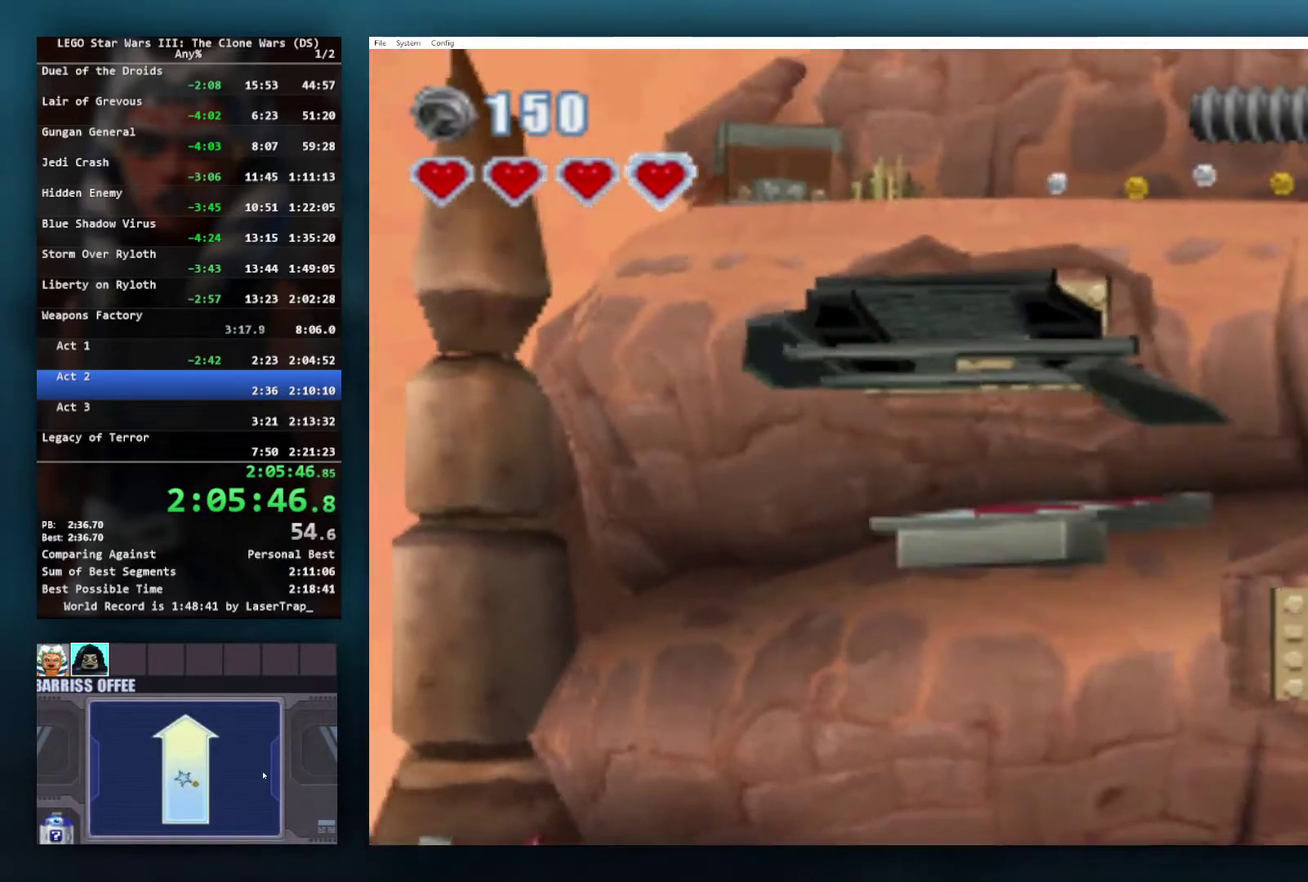
Gameplay with a controller (Xbox layout); each line is a JSON object with the inputs held at the frame after it. "events" lists button and stick changes between this image and that frame as [ms after this image, input, new state], when the widget could be followed in between.
{"buttons": ["B"], "left_stick": "center", "right_stick": "center", "events": []}
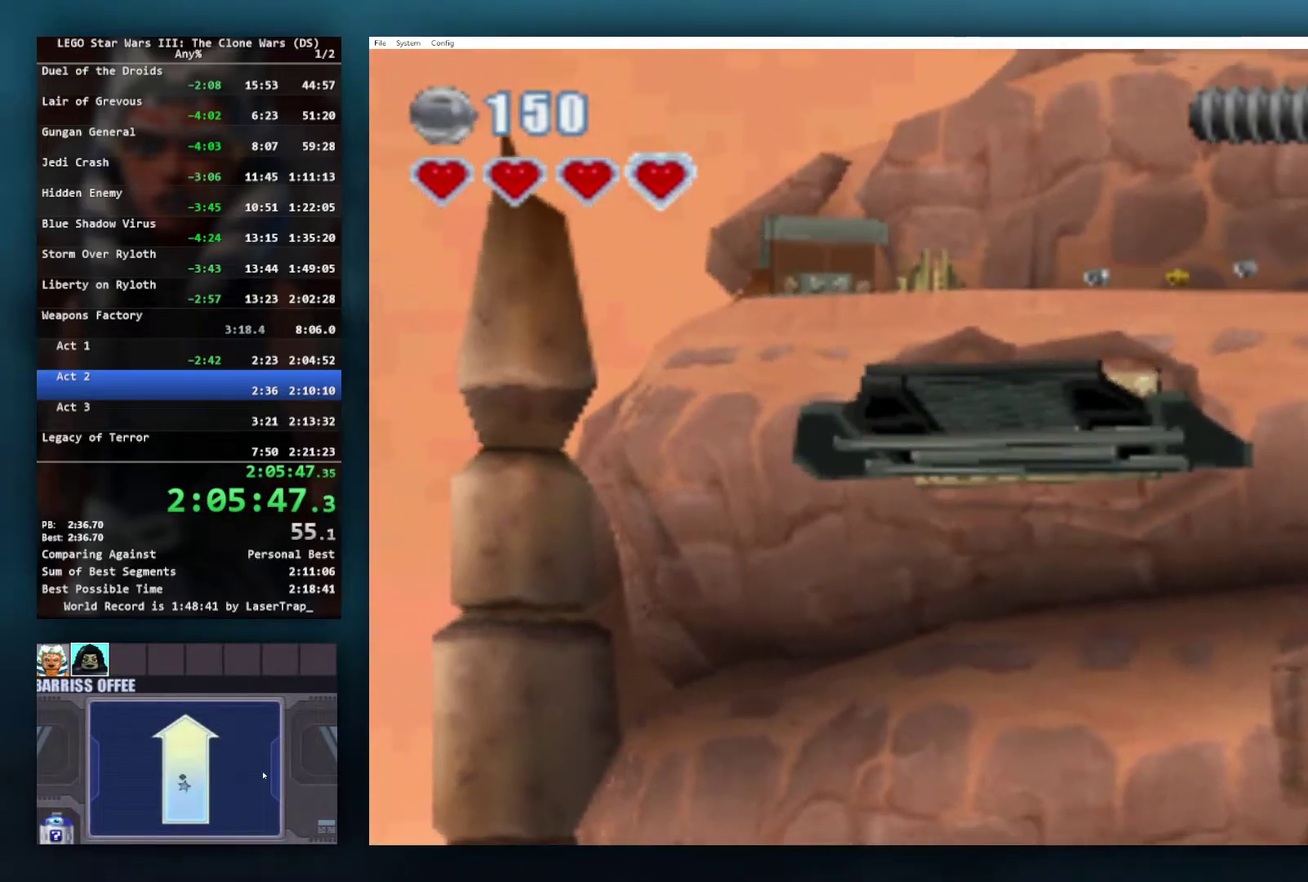
{"buttons": ["B"], "left_stick": "center", "right_stick": "center", "events": [[300, "B", "up"], [350, "B", "down"]]}
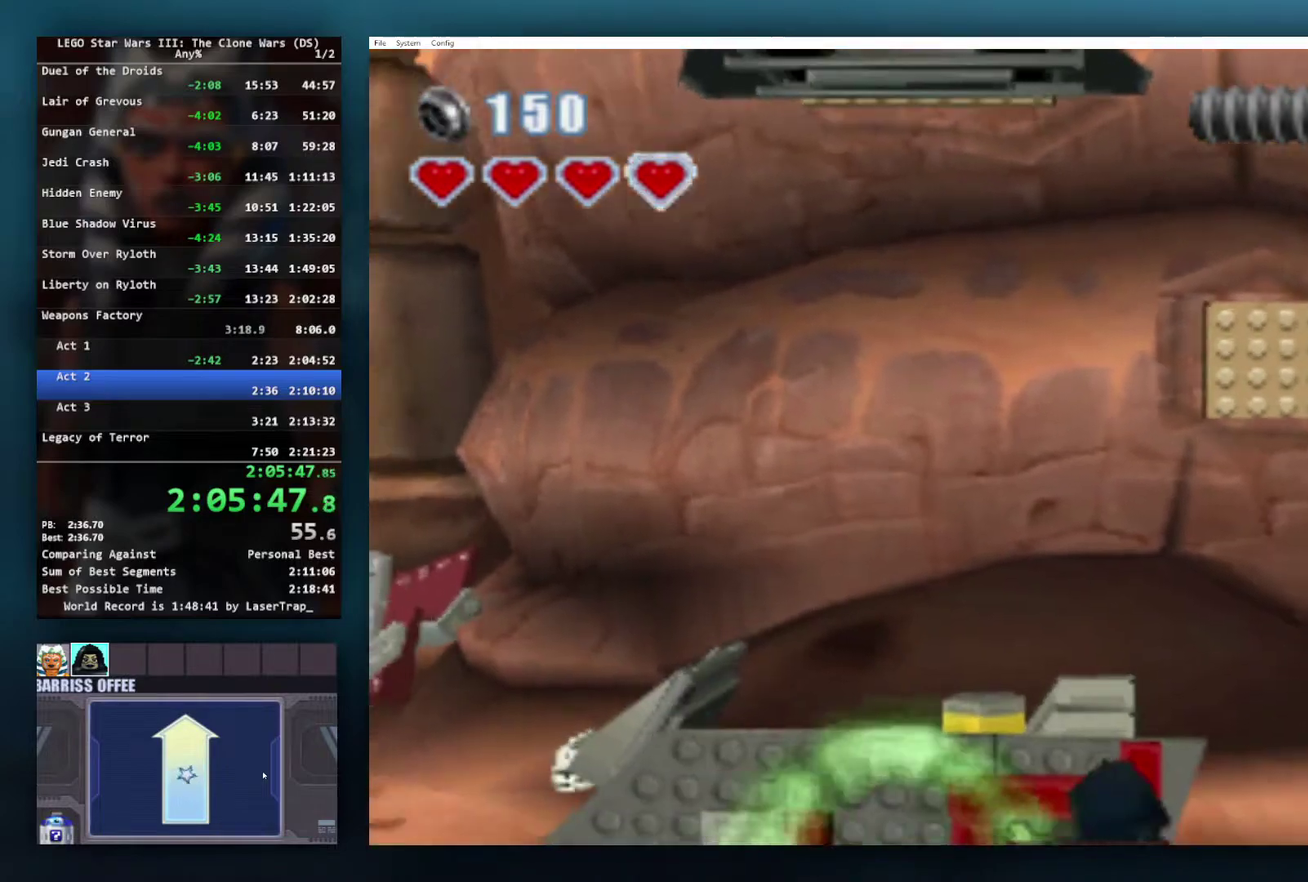
{"buttons": ["B"], "left_stick": "center", "right_stick": "center", "events": []}
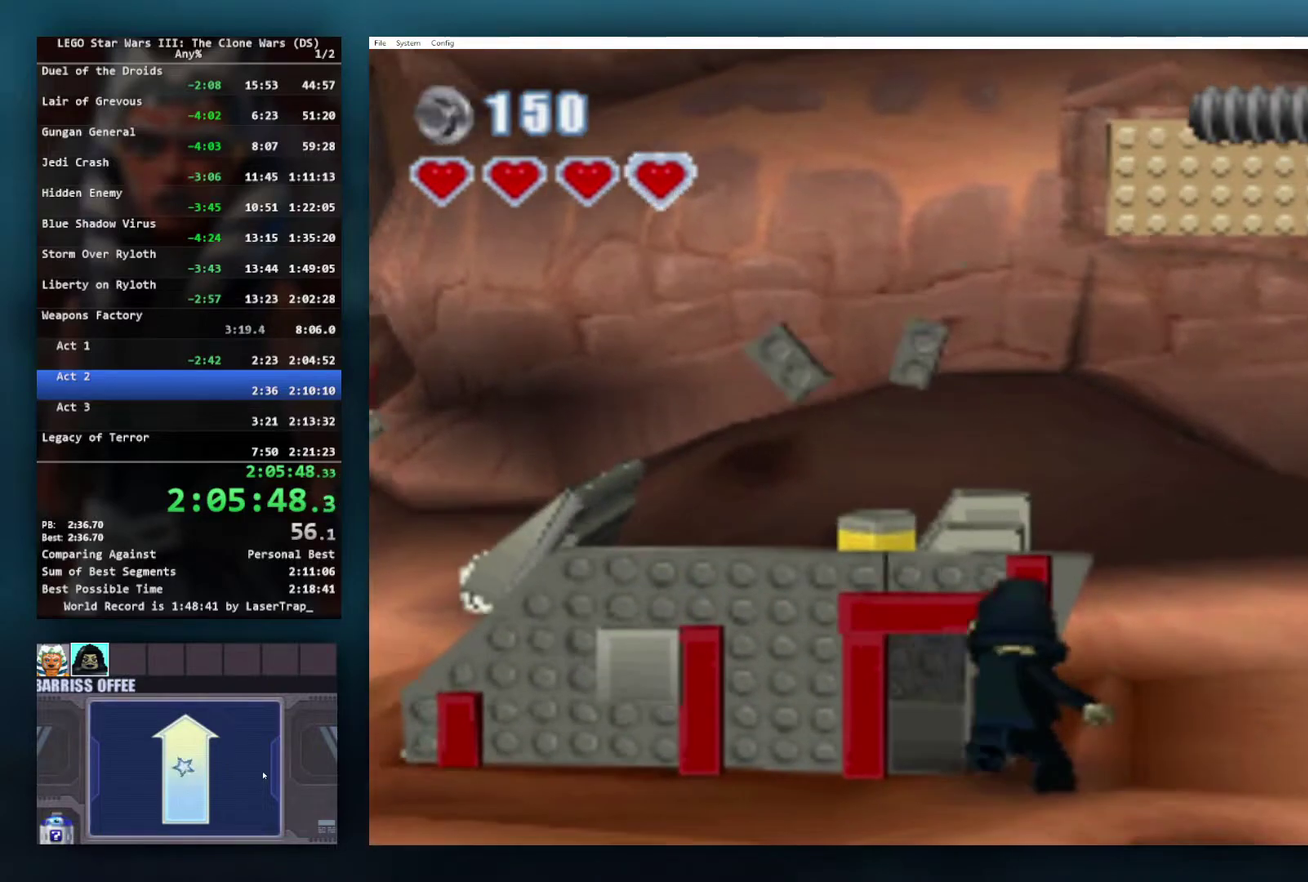
{"buttons": ["B"], "left_stick": "center", "right_stick": "center", "events": []}
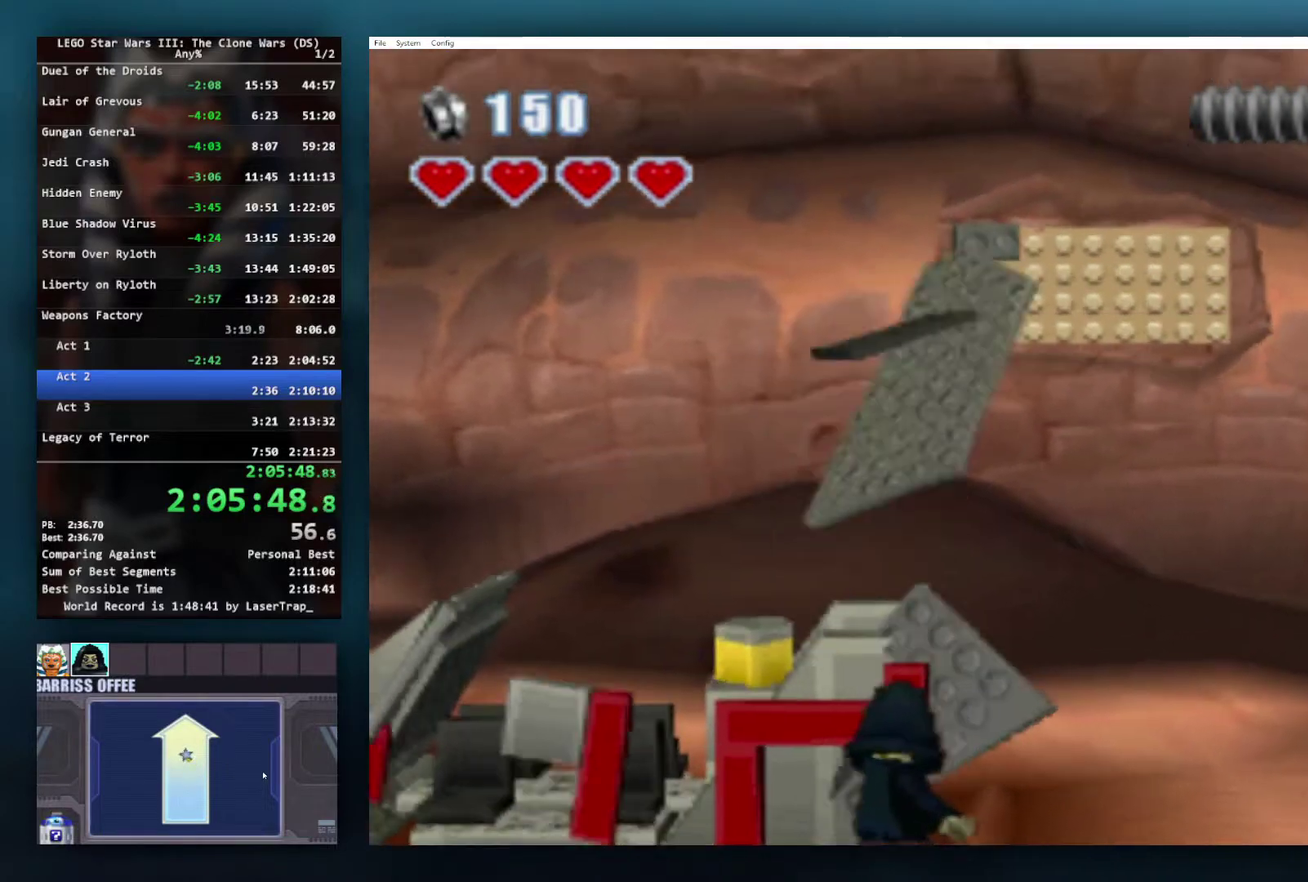
{"buttons": ["B"], "left_stick": "center", "right_stick": "center", "events": []}
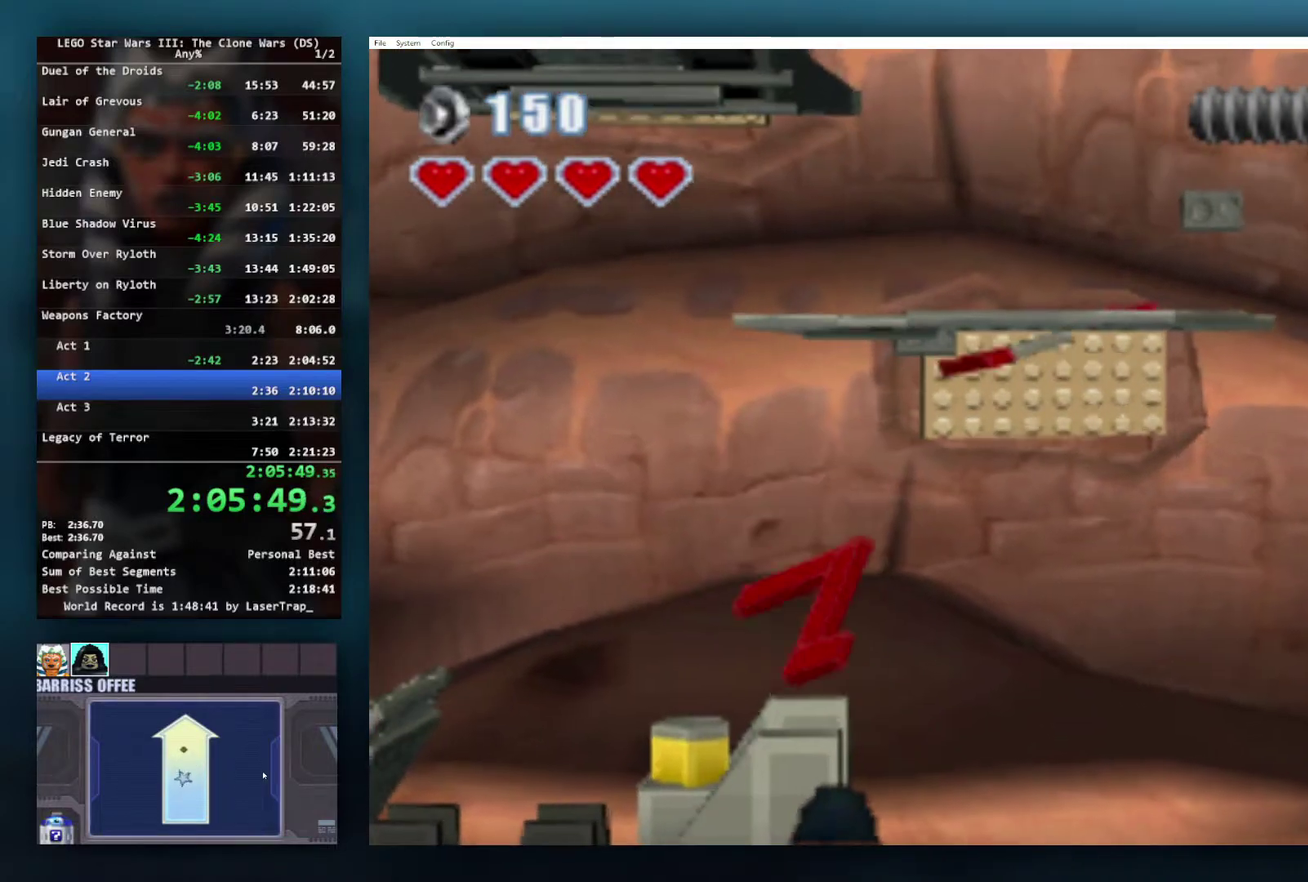
{"buttons": ["B"], "left_stick": "center", "right_stick": "center", "events": []}
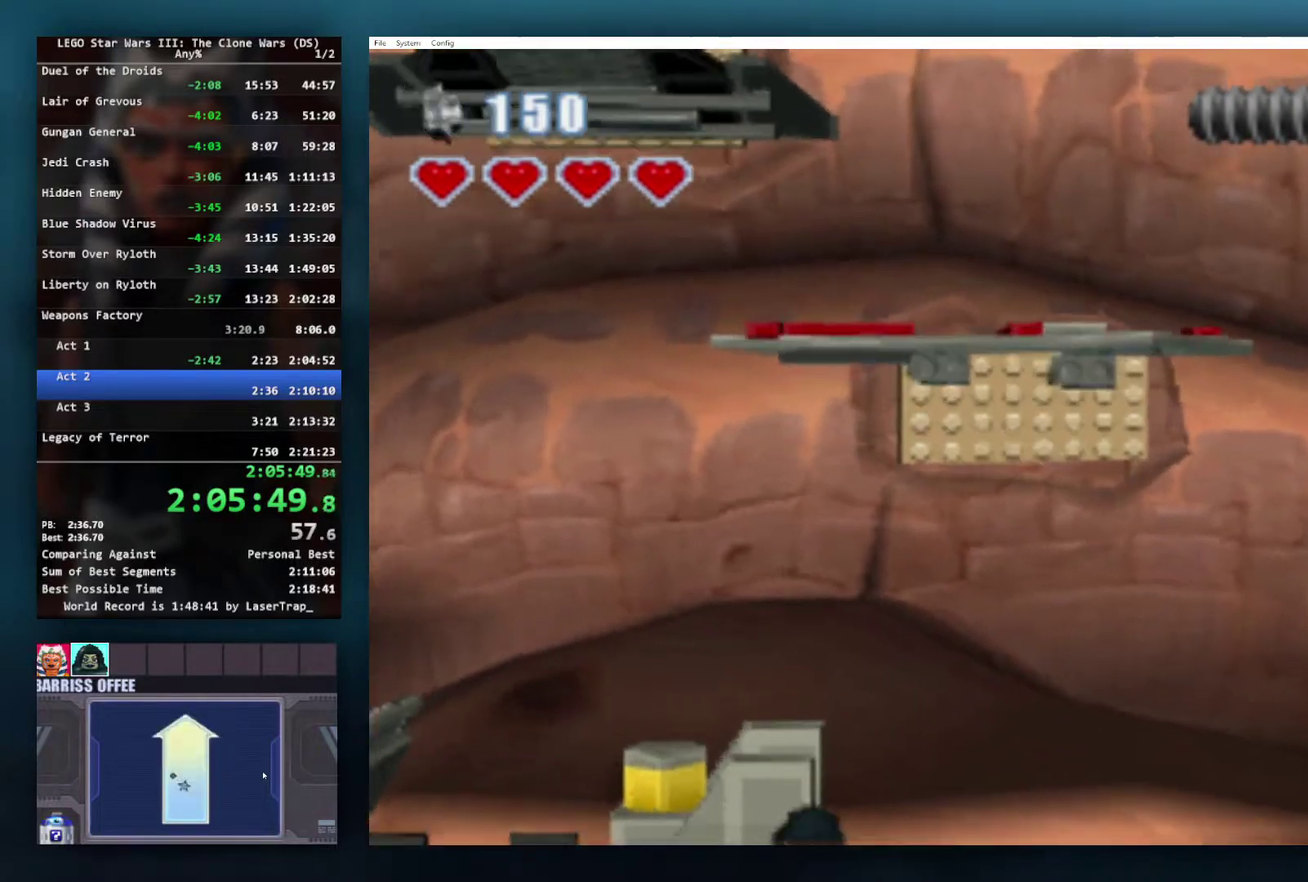
{"buttons": ["A"], "left_stick": "center", "right_stick": "center", "events": [[183, "B", "up"], [267, "A", "down"], [350, "A", "up"], [417, "A", "down"]]}
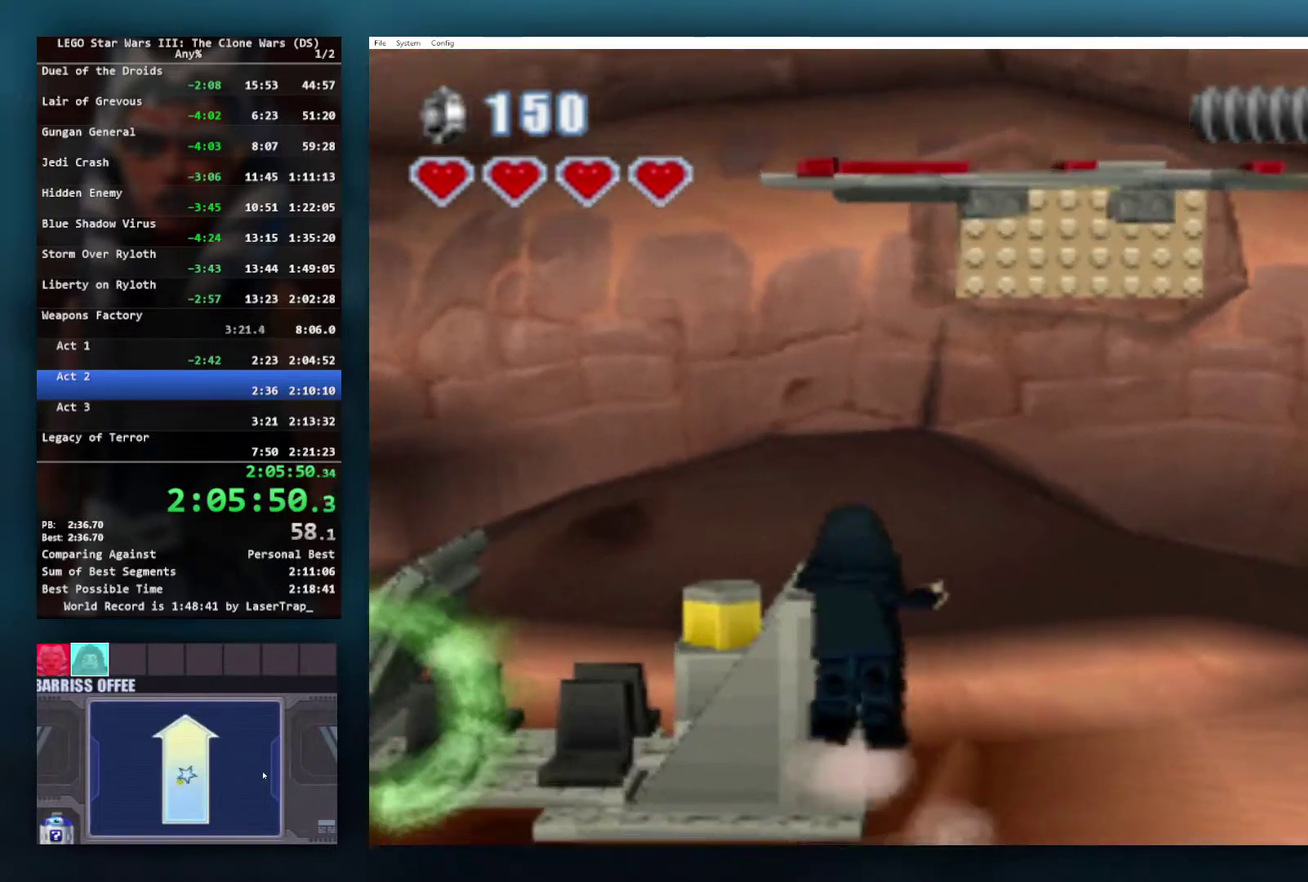
{"buttons": [], "left_stick": "center", "right_stick": "center", "events": [[17, "A", "up"], [67, "A", "down"], [133, "left_stick", "up-left"], [200, "A", "up"], [450, "left_stick", "center"]]}
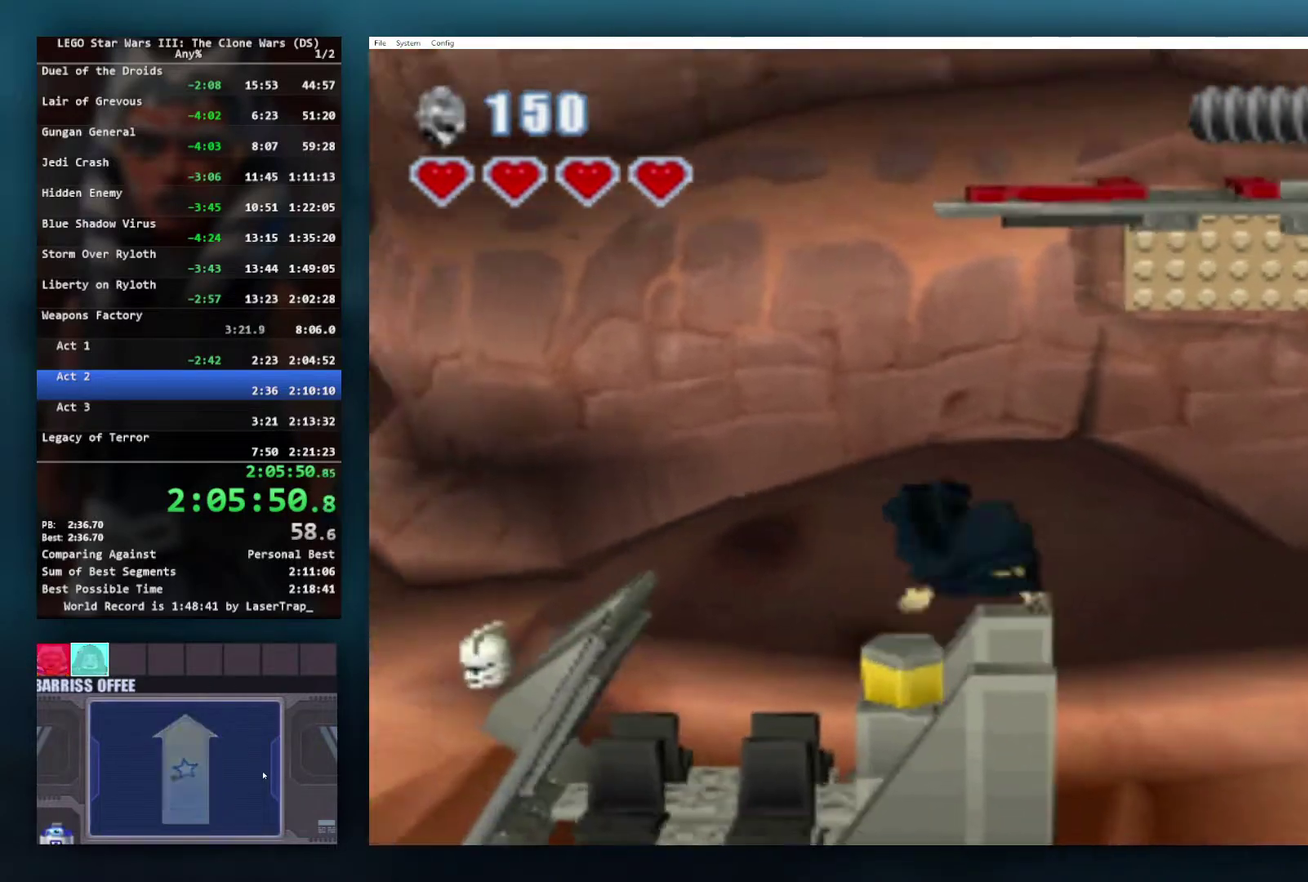
{"buttons": [], "left_stick": "center", "right_stick": "center", "events": [[50, "left_stick", "up-right"], [200, "left_stick", "center"]]}
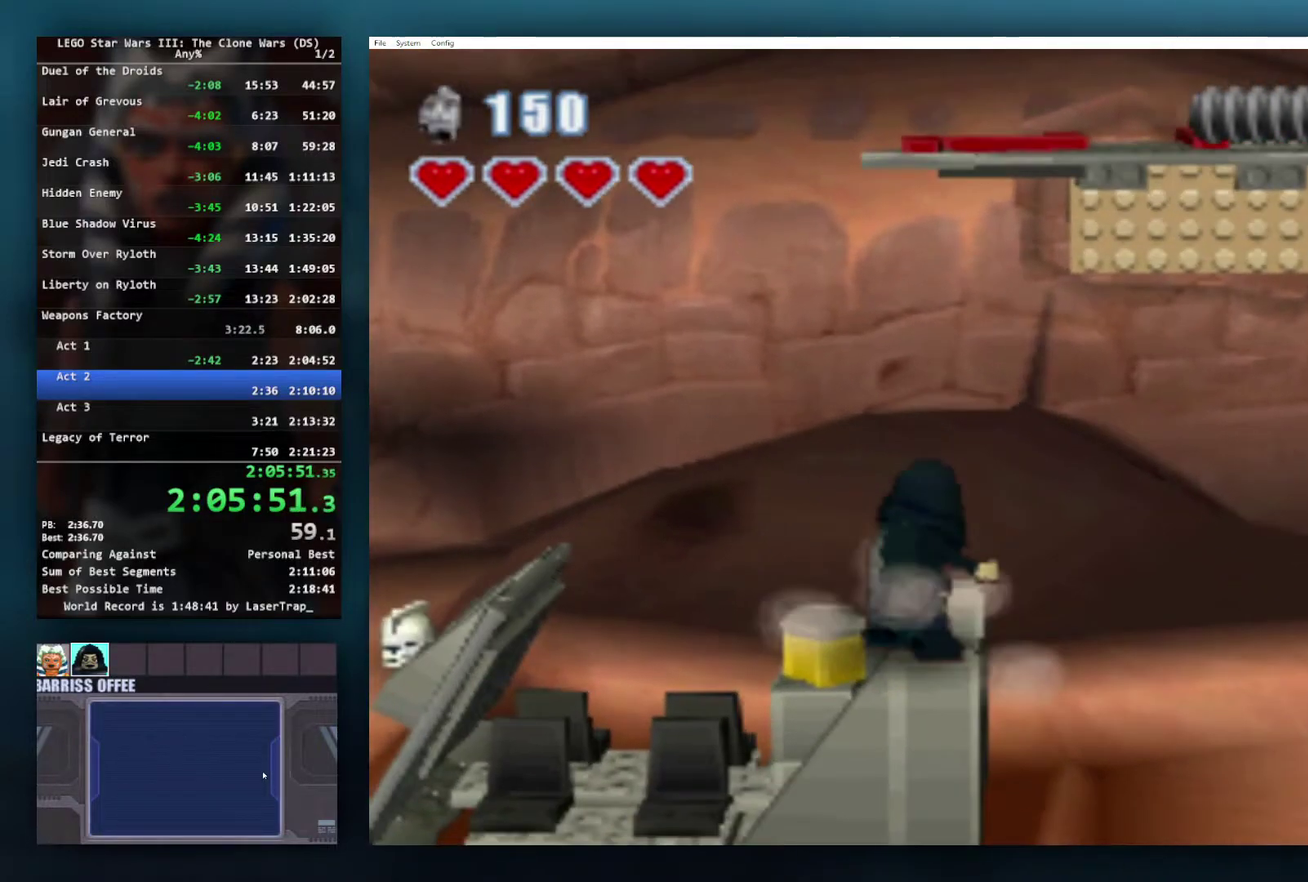
{"buttons": [], "left_stick": "center", "right_stick": "center", "events": [[183, "left_stick", "up"], [333, "left_stick", "center"]]}
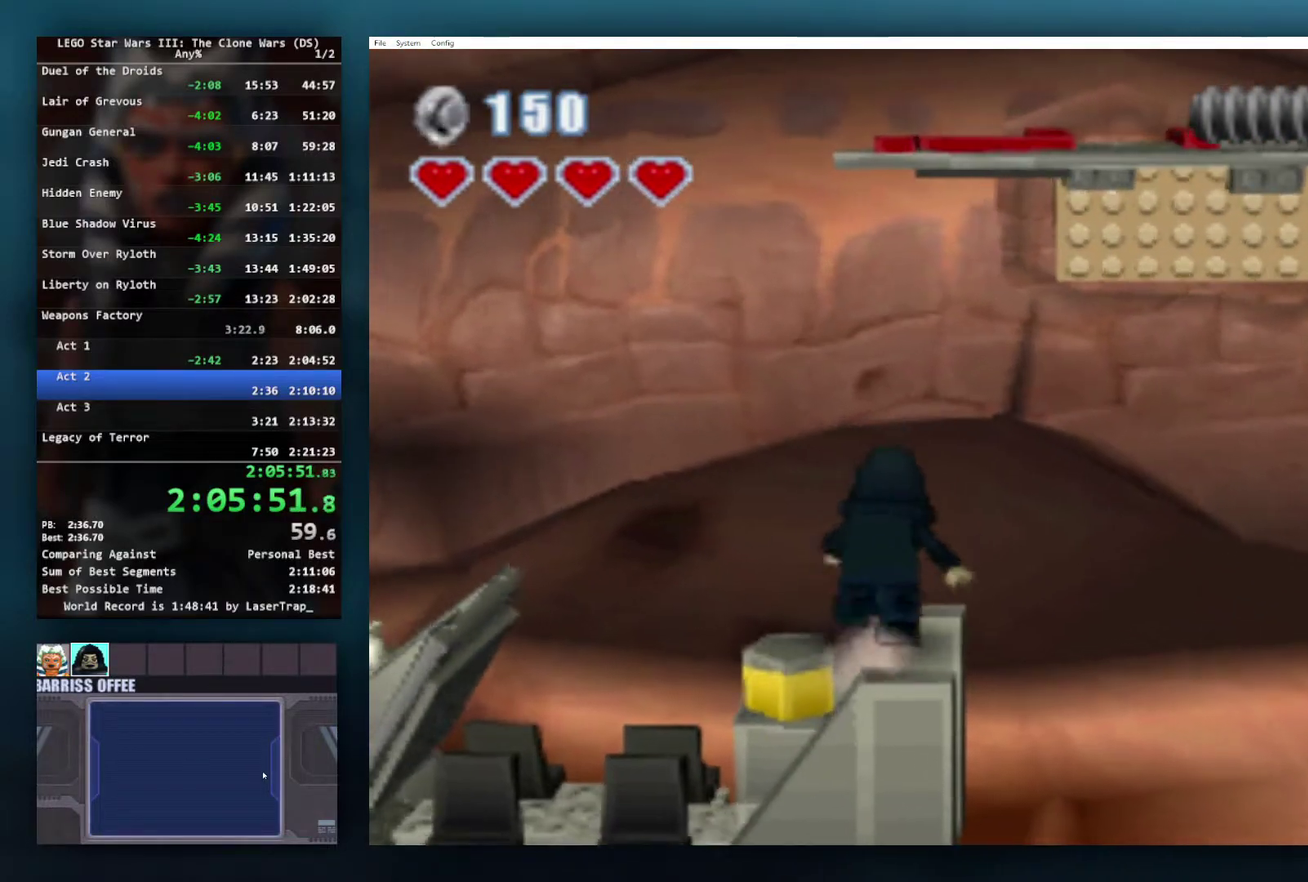
{"buttons": [], "left_stick": "center", "right_stick": "center", "events": [[217, "left_stick", "up-right"], [350, "left_stick", "center"]]}
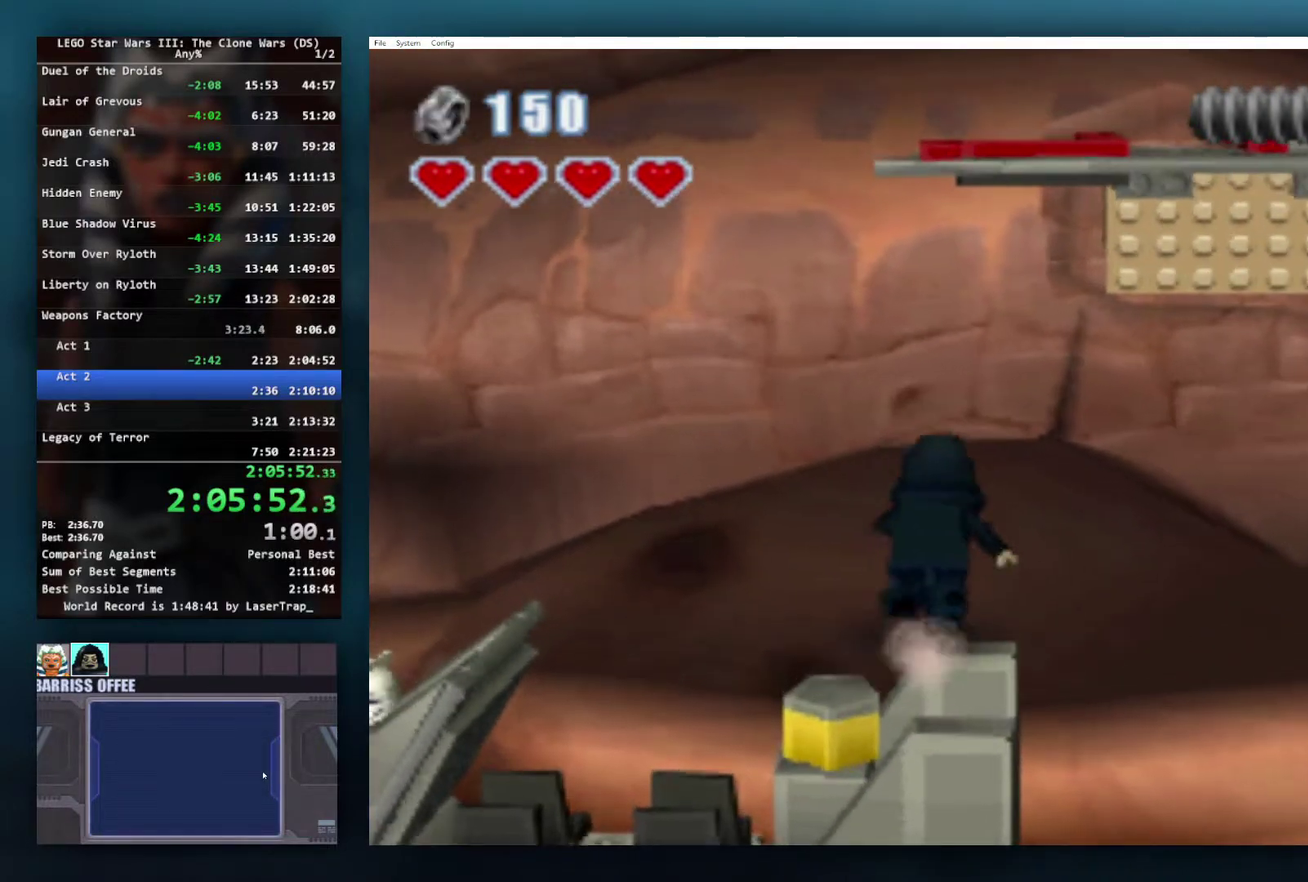
{"buttons": ["A"], "left_stick": "center", "right_stick": "center", "events": [[267, "A", "down"]]}
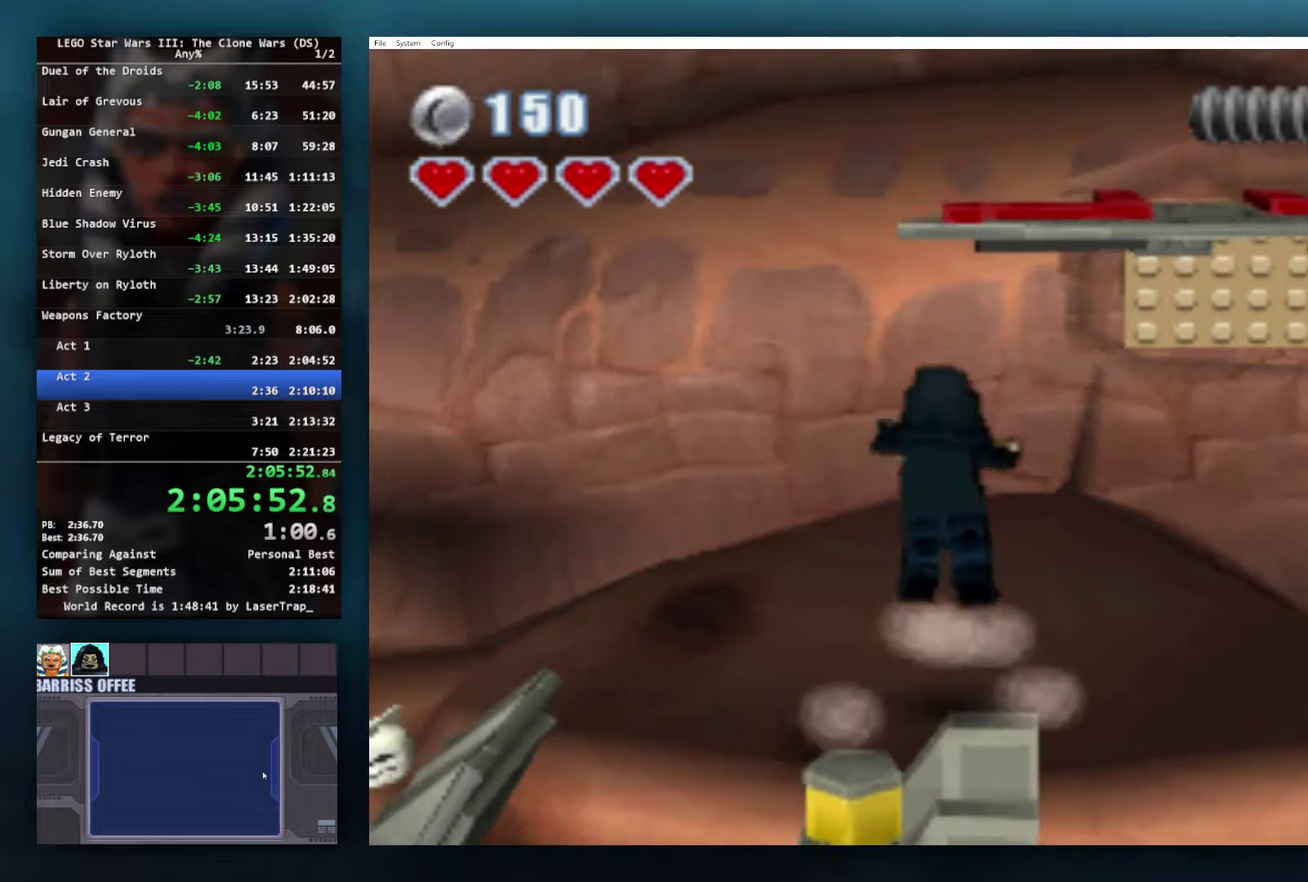
{"buttons": ["A"], "left_stick": "up", "right_stick": "center", "events": [[33, "A", "up"], [100, "left_stick", "right"], [183, "left_stick", "up-right"], [233, "A", "down"], [383, "left_stick", "up"]]}
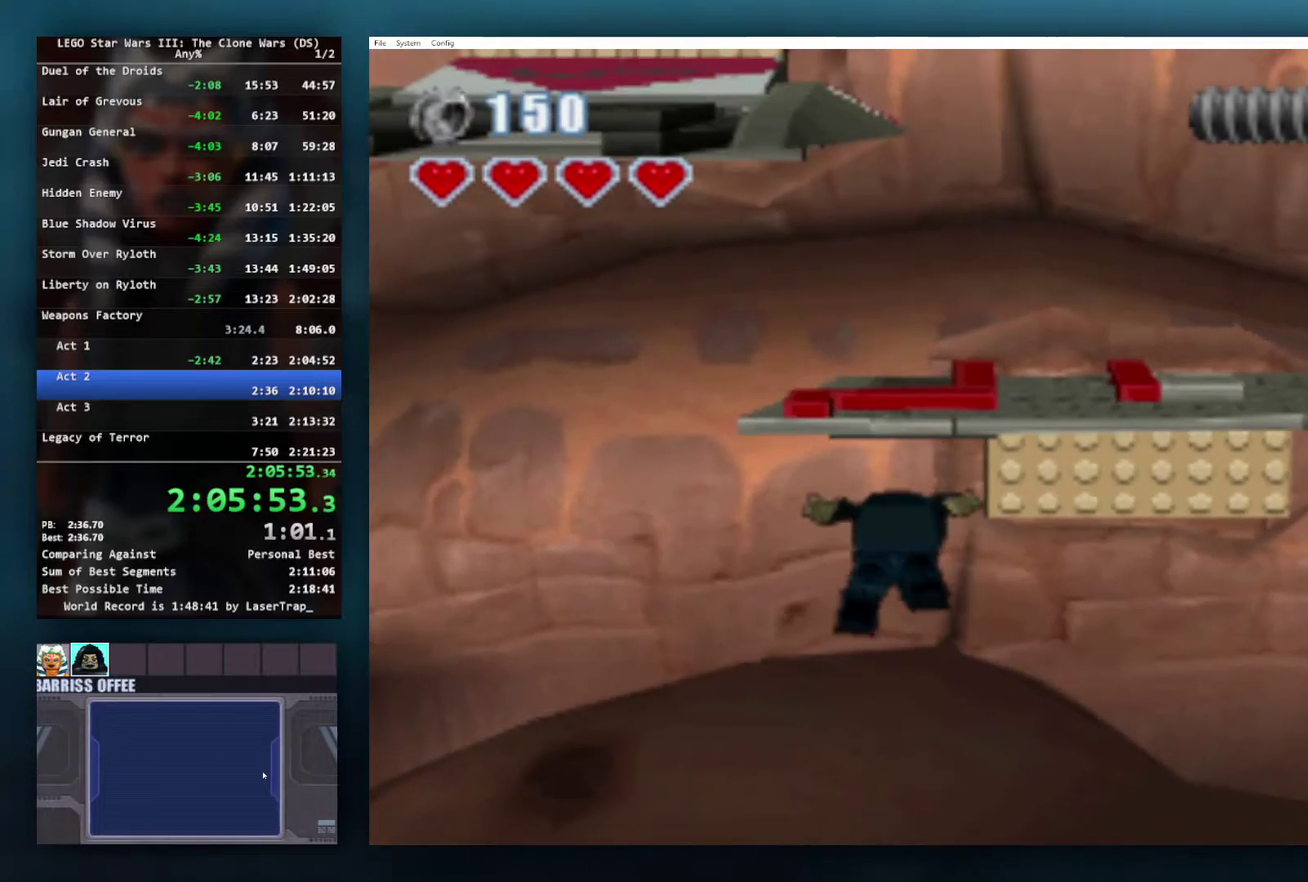
{"buttons": ["A"], "left_stick": "up-right", "right_stick": "center", "events": [[133, "L1", "down"], [283, "L1", "up"], [300, "left_stick", "up-right"]]}
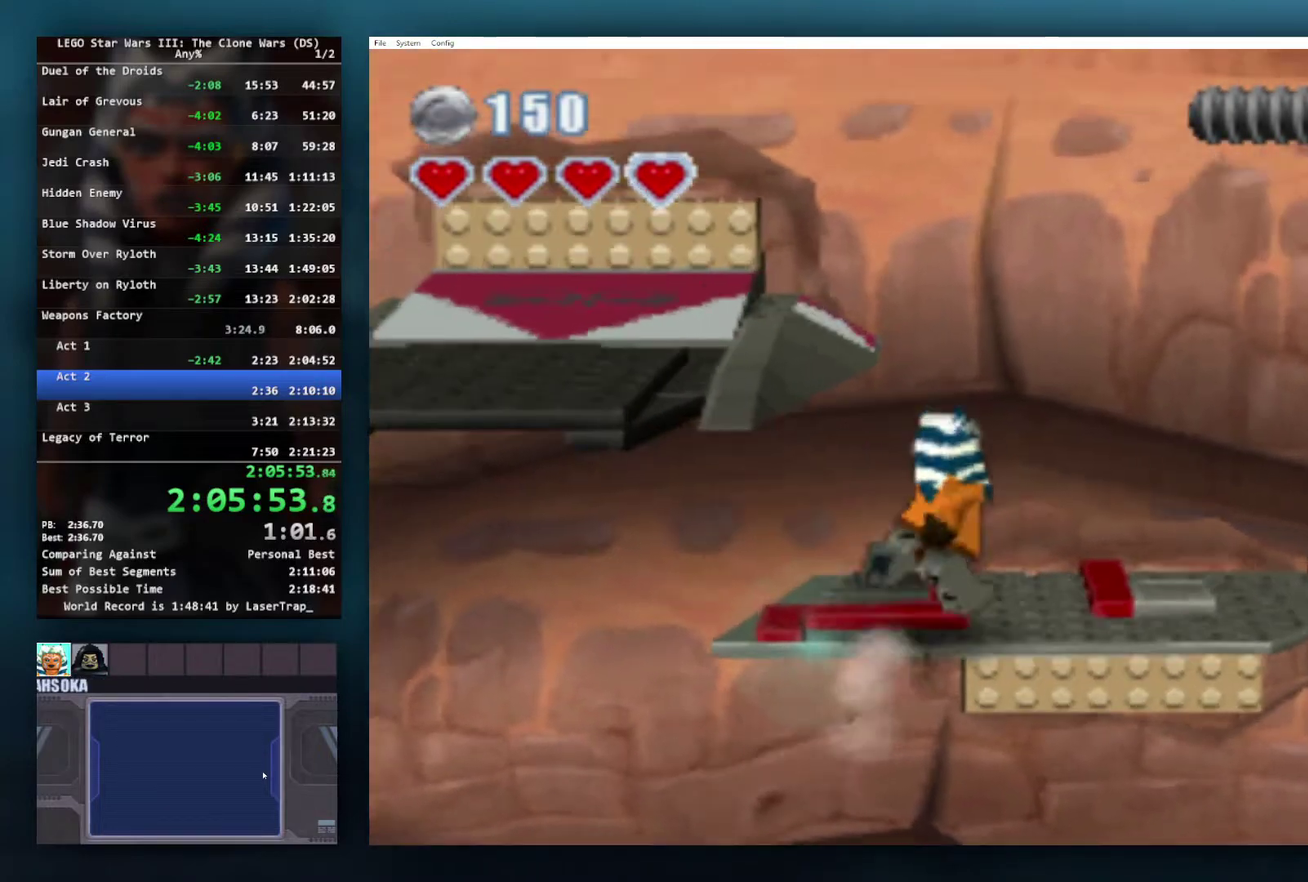
{"buttons": ["A"], "left_stick": "center", "right_stick": "center", "events": [[83, "A", "up"], [217, "left_stick", "center"], [300, "A", "down"], [433, "A", "up"], [483, "A", "down"]]}
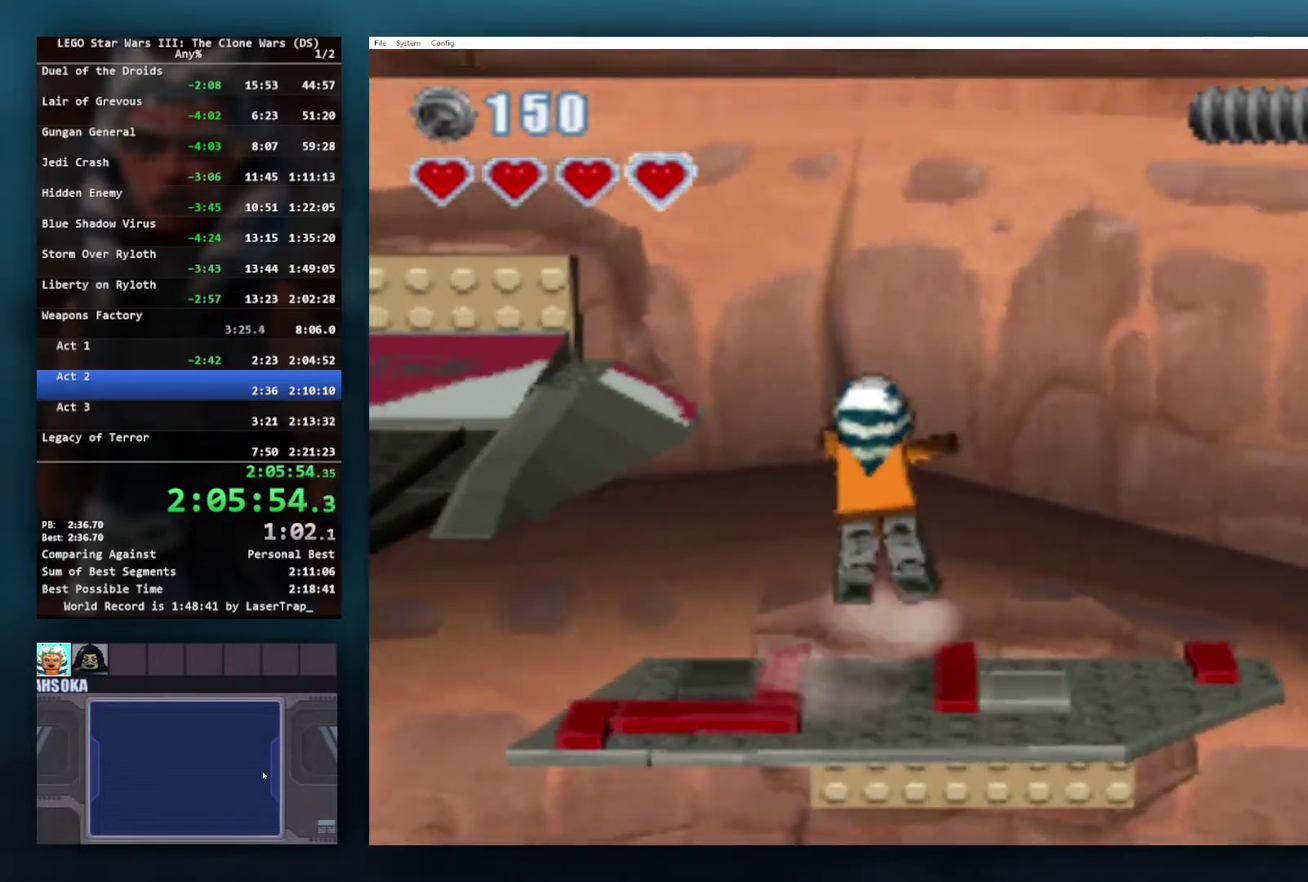
{"buttons": [], "left_stick": "left", "right_stick": "center", "events": [[17, "left_stick", "left"], [283, "A", "up"]]}
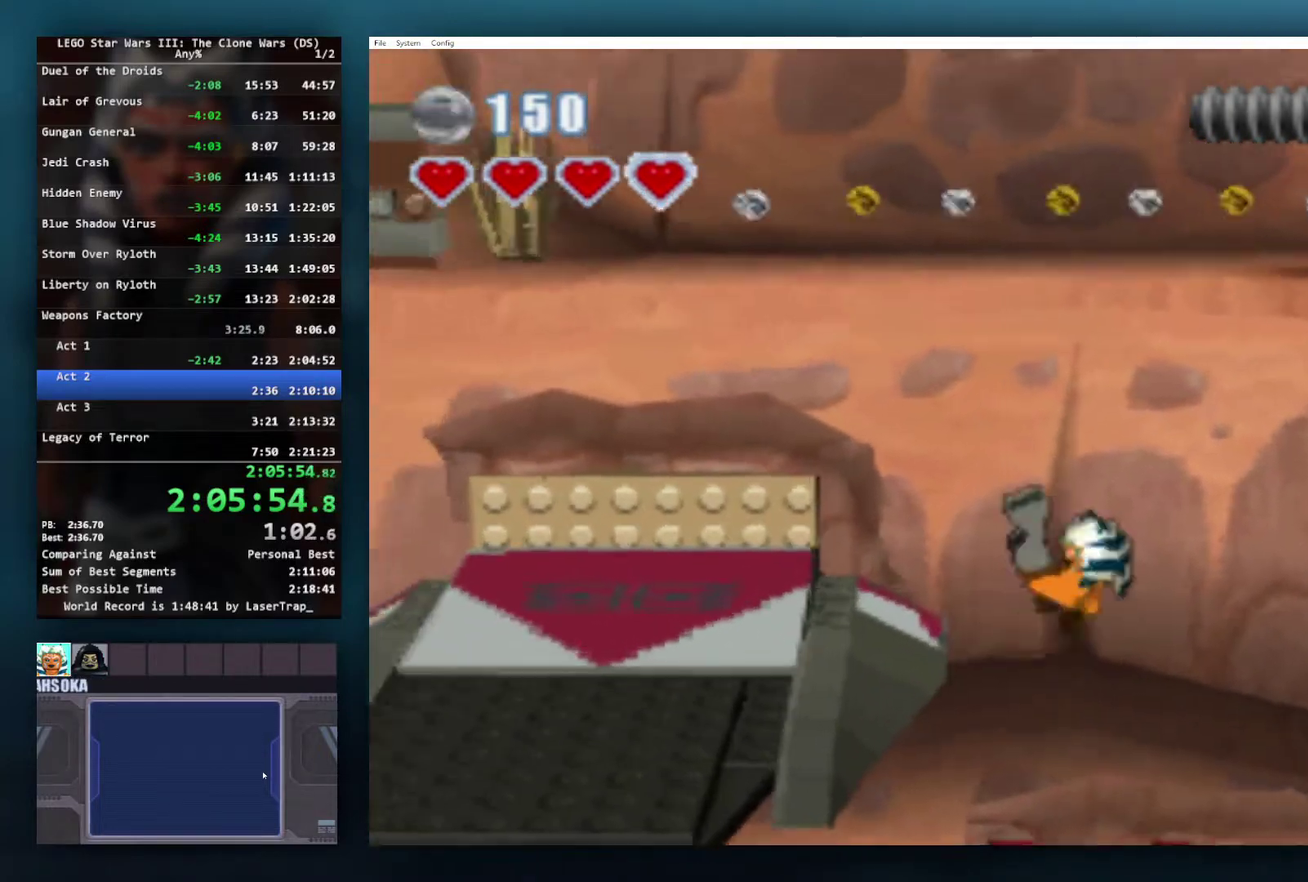
{"buttons": [], "left_stick": "right", "right_stick": "center", "events": [[417, "left_stick", "right"]]}
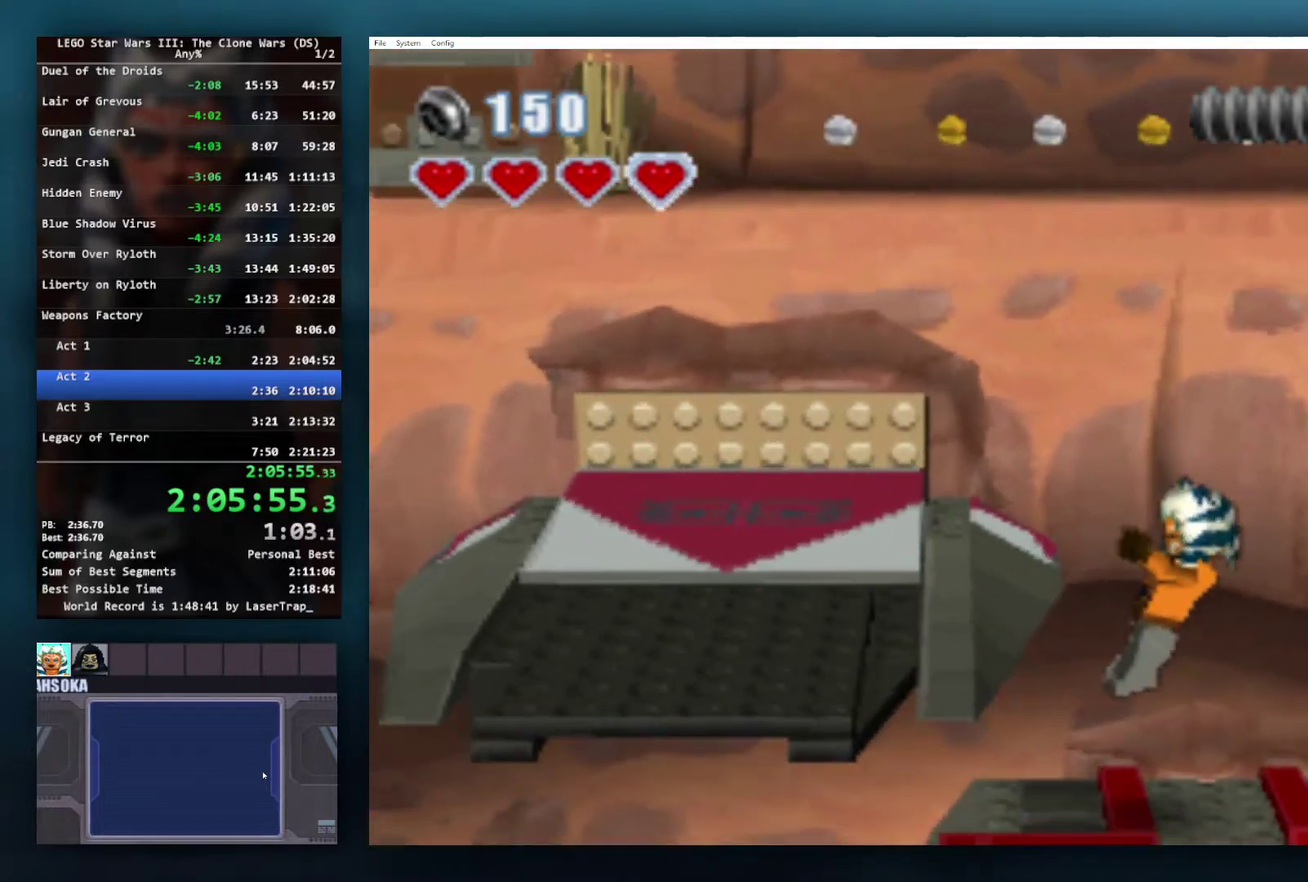
{"buttons": ["A"], "left_stick": "left", "right_stick": "center", "events": [[167, "left_stick", "center"], [217, "A", "down"], [400, "A", "up"], [400, "left_stick", "left"], [500, "A", "down"]]}
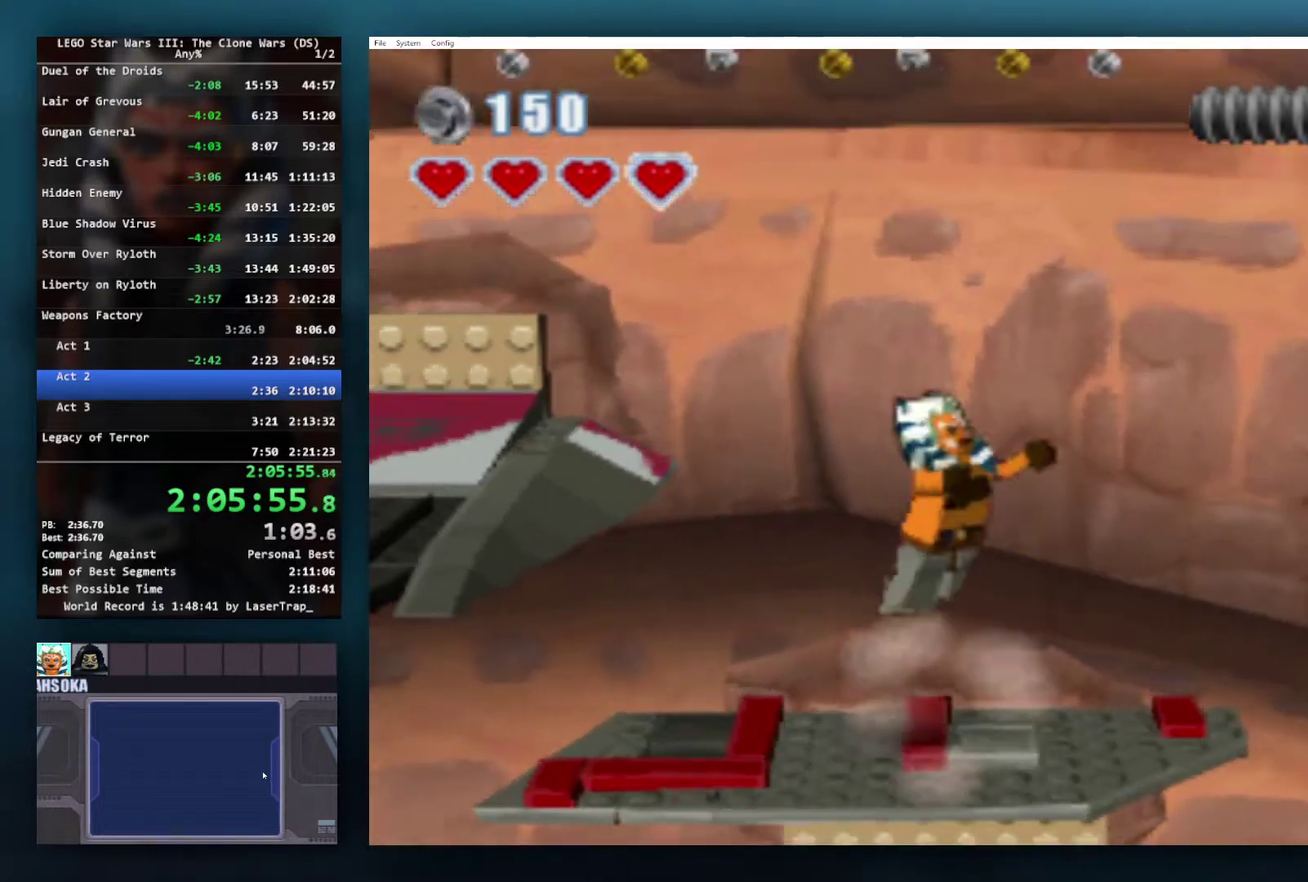
{"buttons": [], "left_stick": "left", "right_stick": "center", "events": [[417, "A", "up"]]}
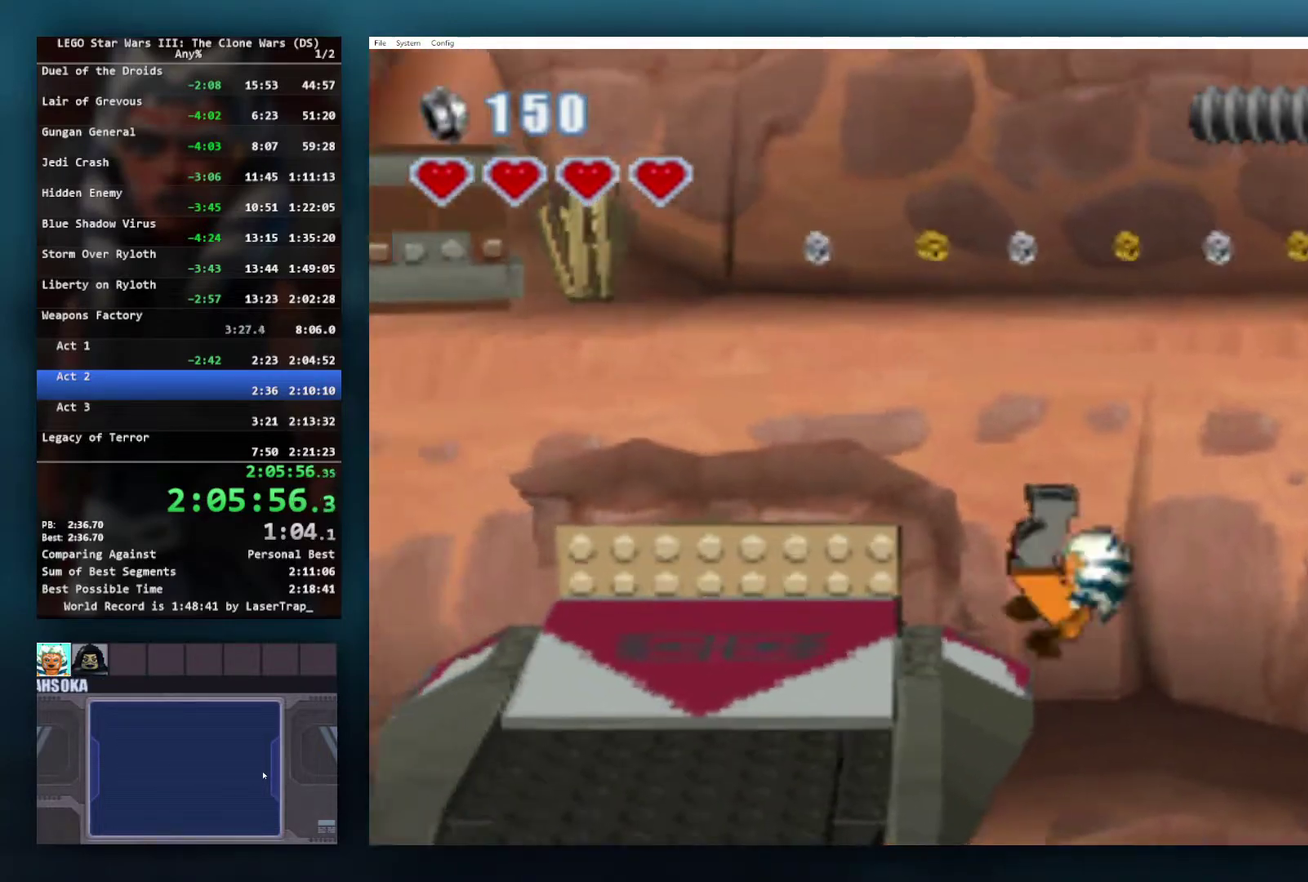
{"buttons": [], "left_stick": "up-right", "right_stick": "center", "events": [[250, "A", "down"], [267, "left_stick", "up"], [383, "A", "up"], [433, "A", "down"], [500, "A", "up"], [500, "left_stick", "up-right"]]}
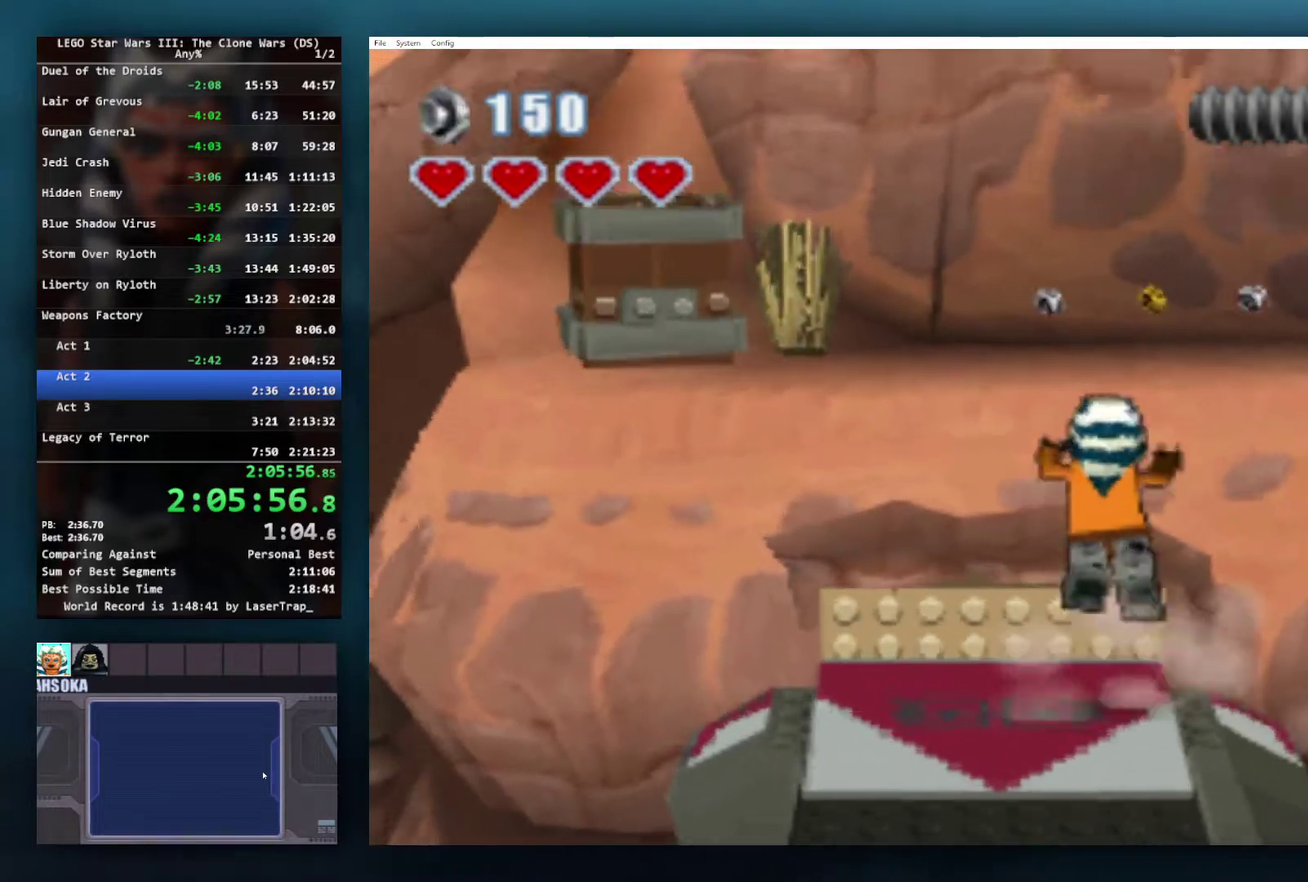
{"buttons": [], "left_stick": "up-right", "right_stick": "center", "events": [[67, "A", "down"], [167, "A", "up"]]}
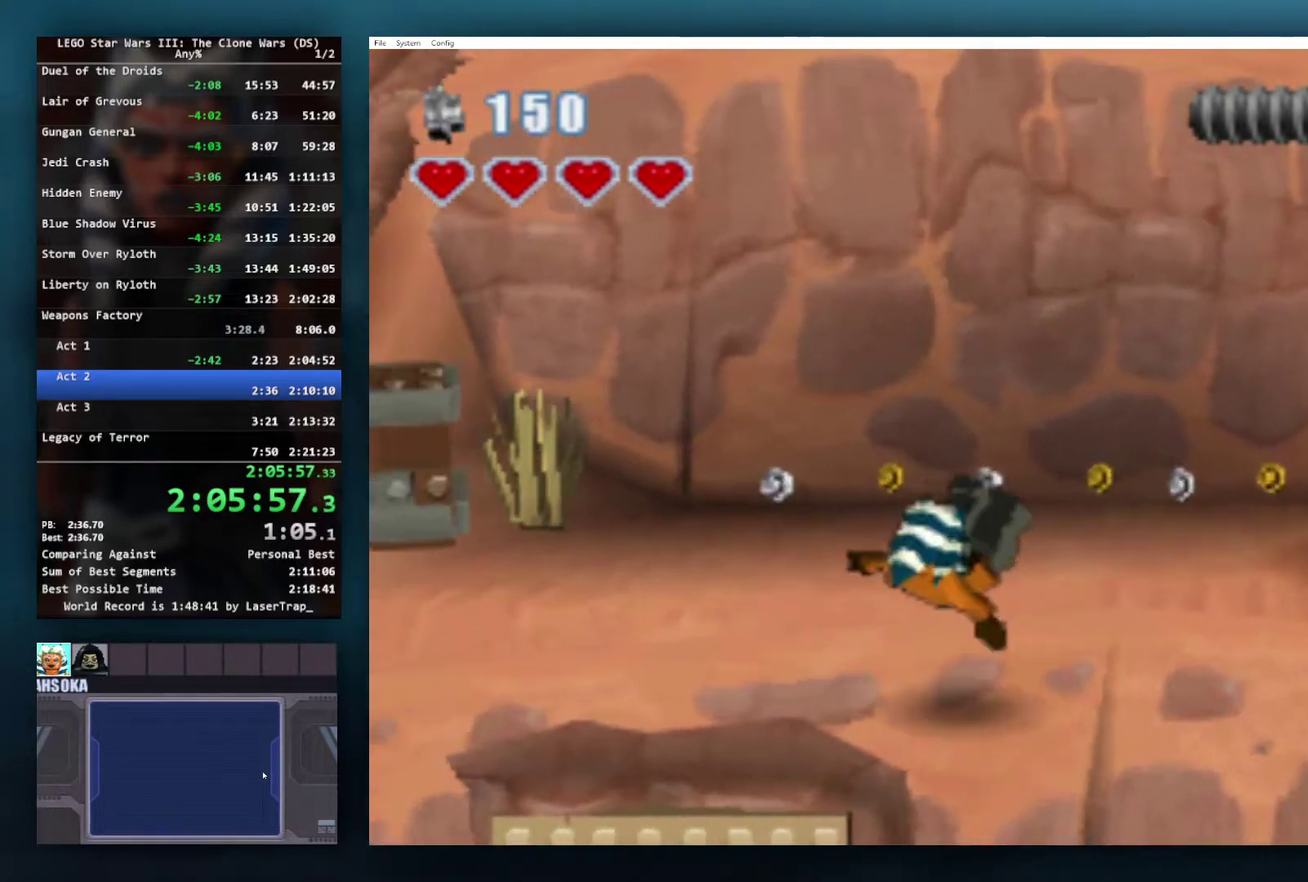
{"buttons": [], "left_stick": "up-right", "right_stick": "center", "events": []}
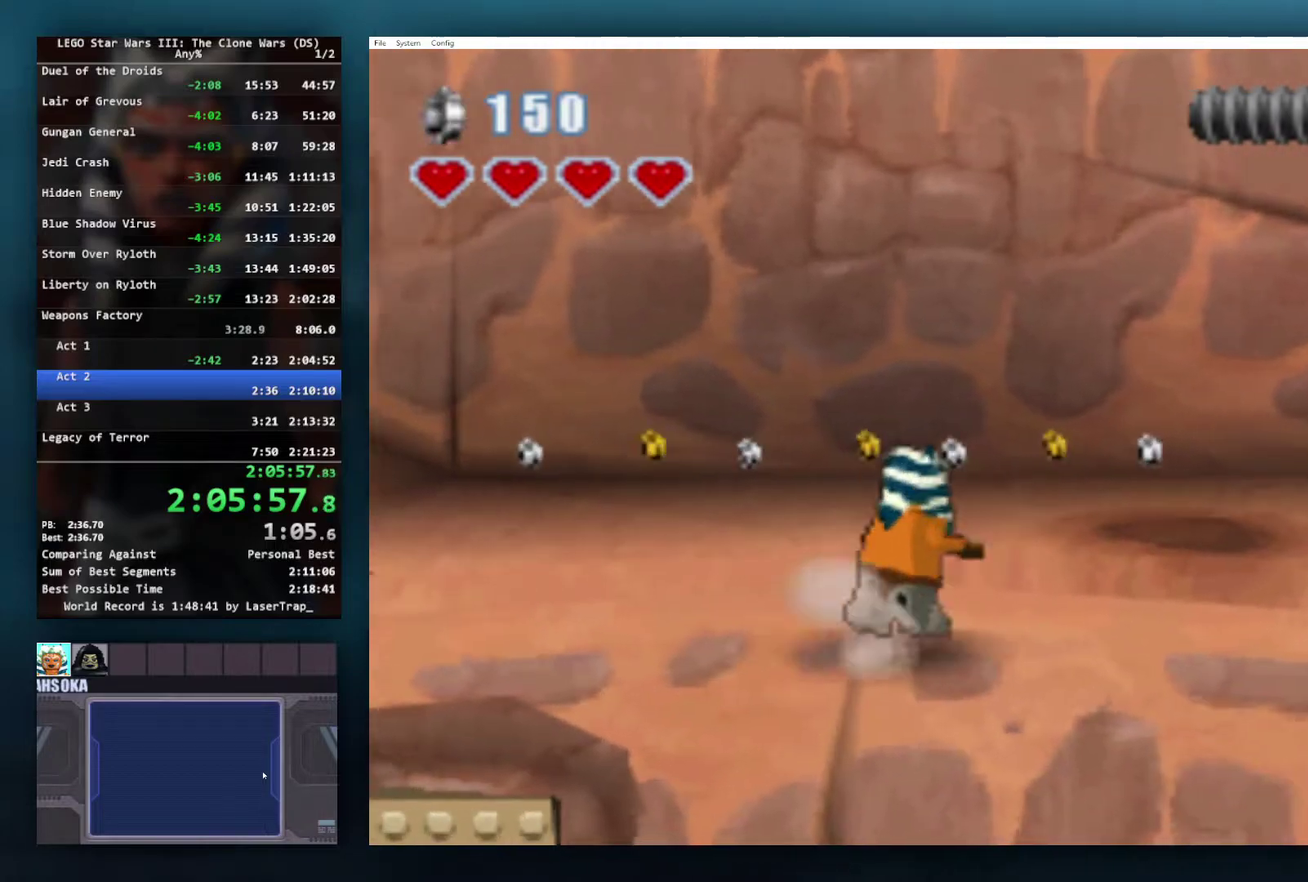
{"buttons": [], "left_stick": "up-right", "right_stick": "center", "events": [[33, "left_stick", "up"], [233, "A", "down"], [367, "A", "up"], [383, "left_stick", "up-right"]]}
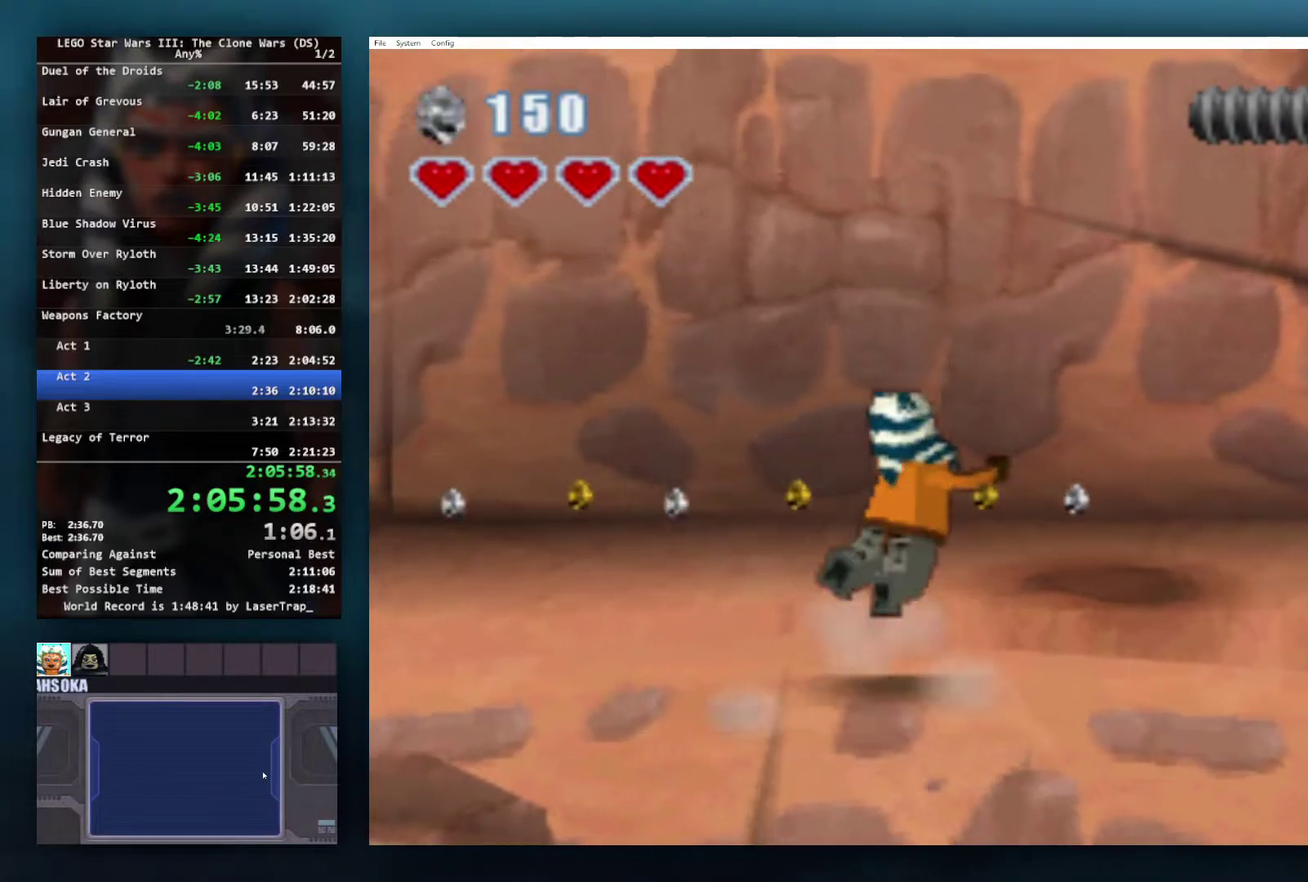
{"buttons": [], "left_stick": "up-right", "right_stick": "center", "events": []}
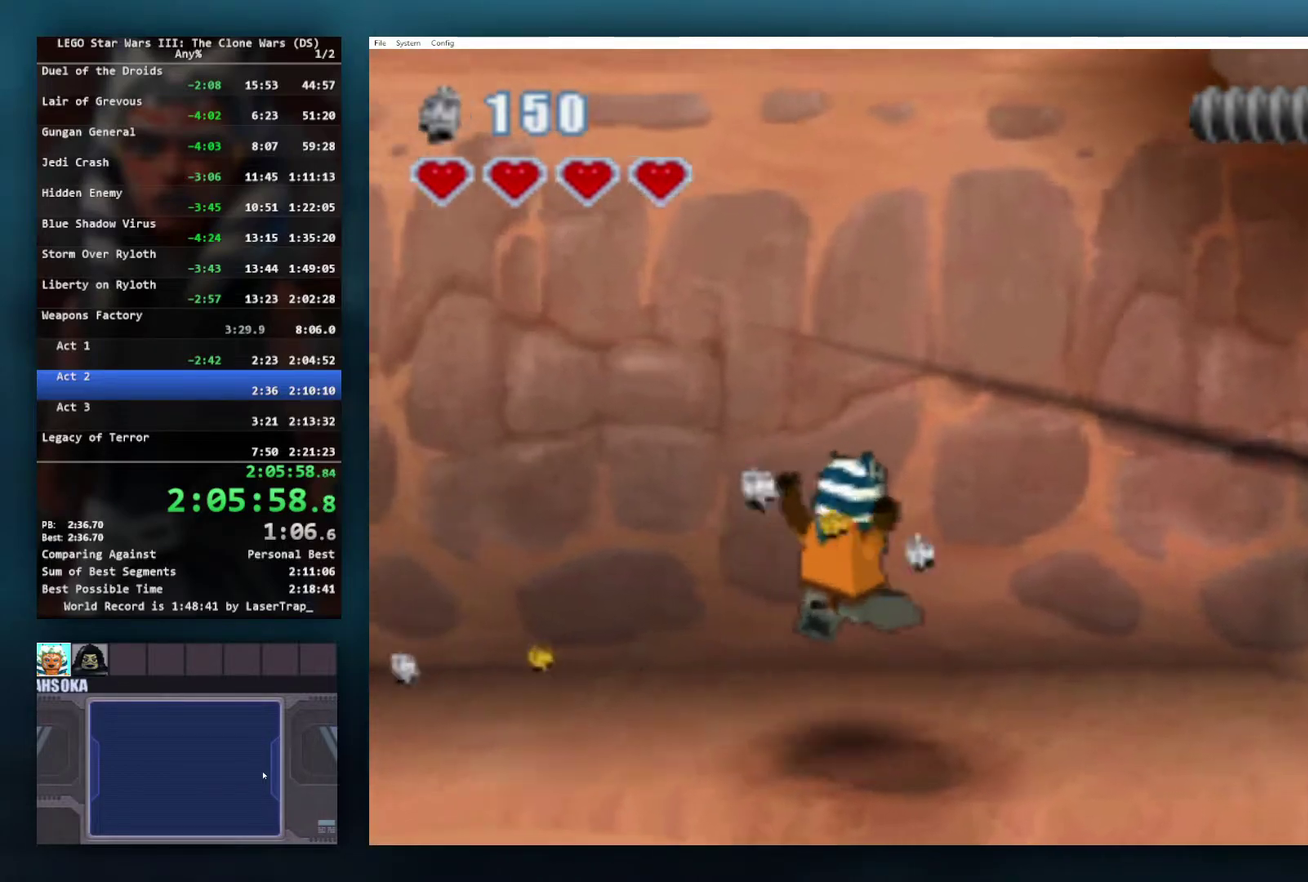
{"buttons": [], "left_stick": "right", "right_stick": "center", "events": [[83, "left_stick", "right"]]}
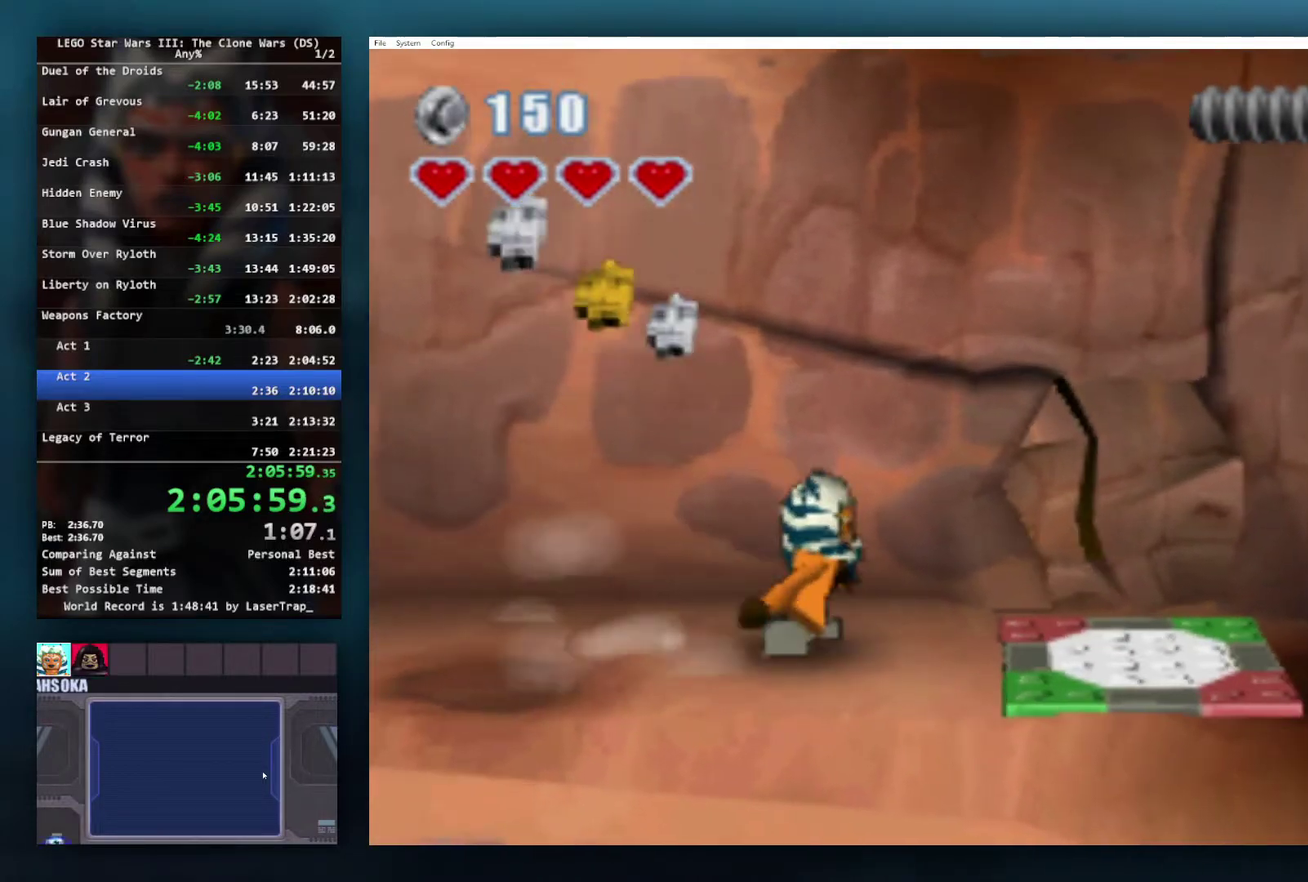
{"buttons": ["B"], "left_stick": "center", "right_stick": "center", "events": [[300, "B", "down"], [350, "B", "up"], [433, "left_stick", "center"], [467, "B", "down"]]}
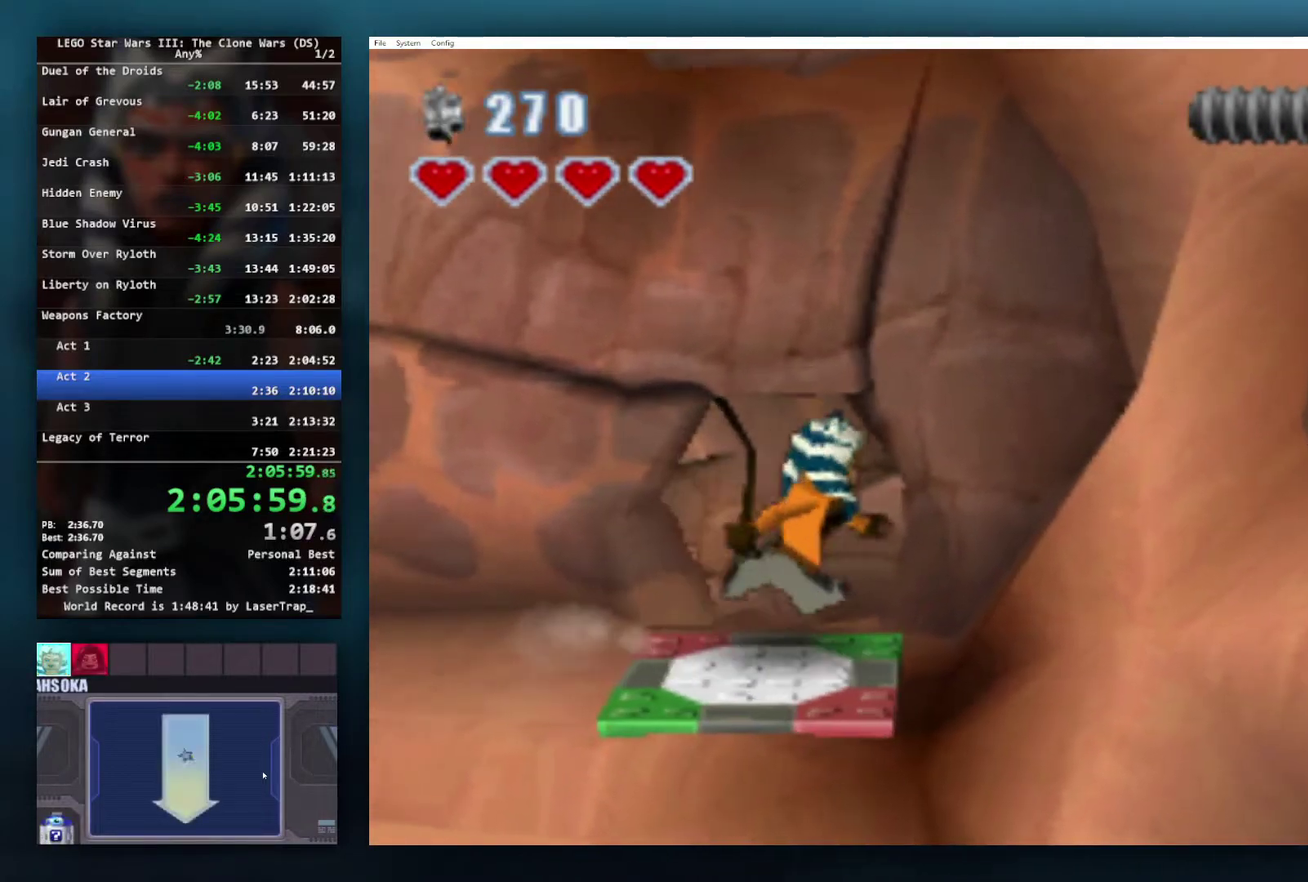
{"buttons": [], "left_stick": "center", "right_stick": "center", "events": [[33, "B", "up"]]}
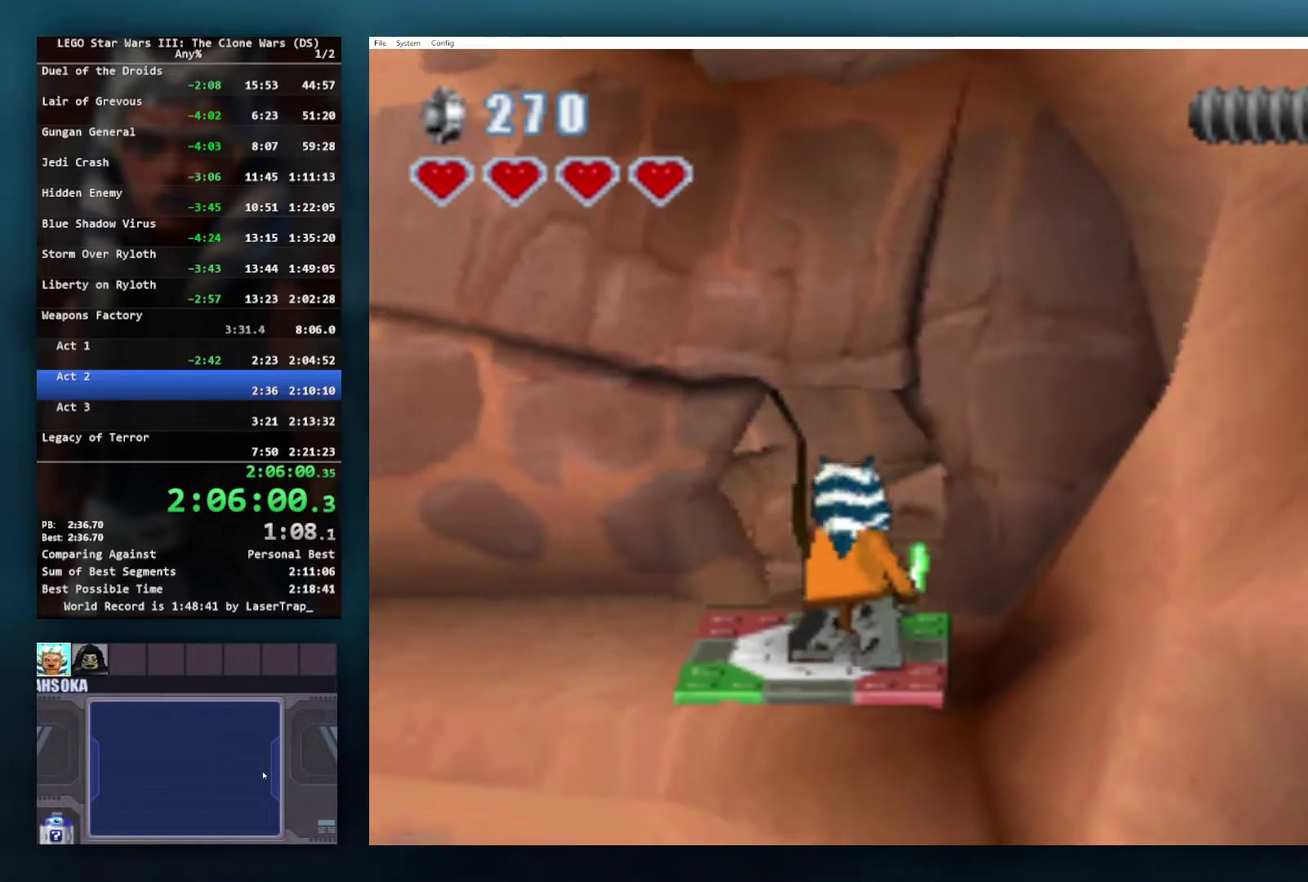
{"buttons": [], "left_stick": "center", "right_stick": "center", "events": []}
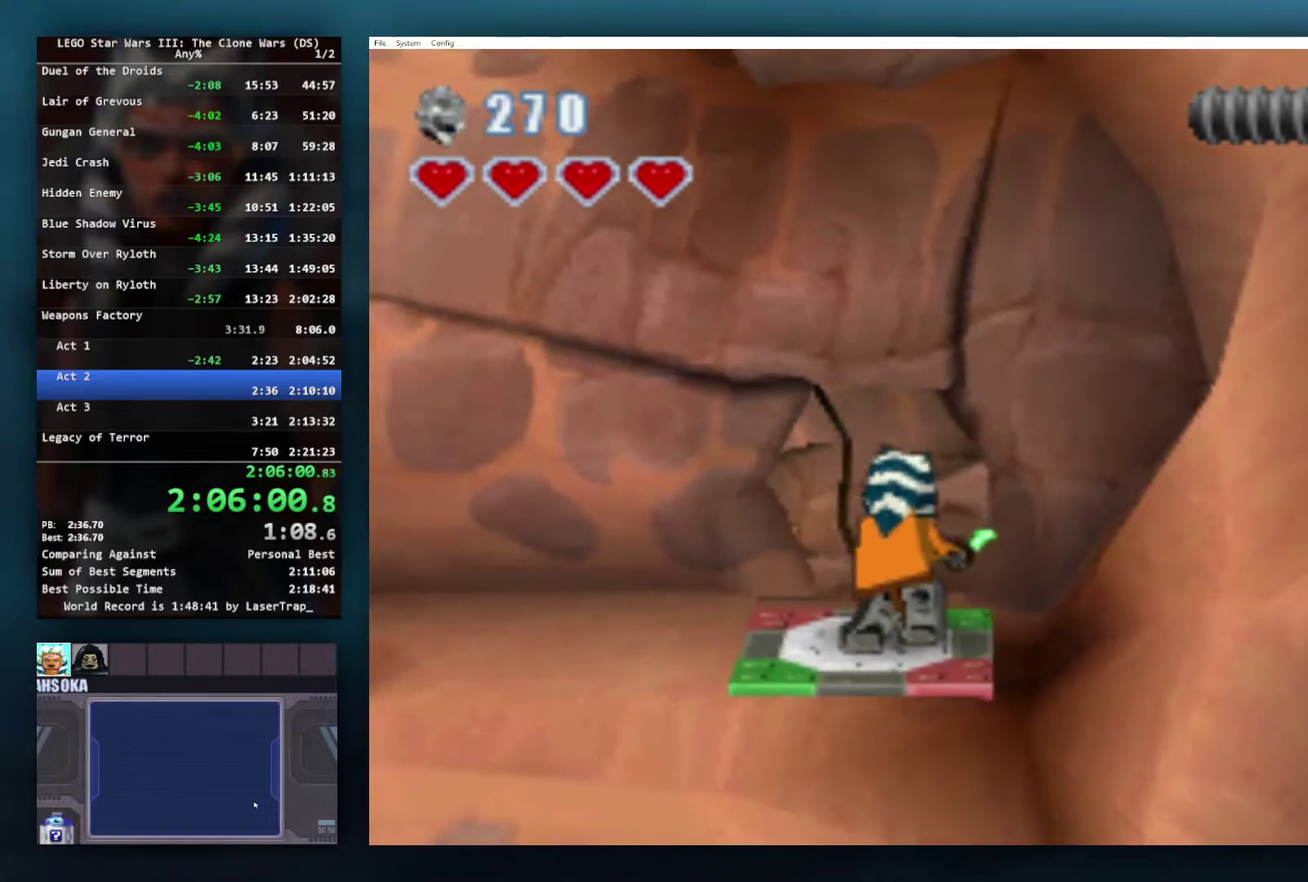
{"buttons": [], "left_stick": "center", "right_stick": "center", "events": []}
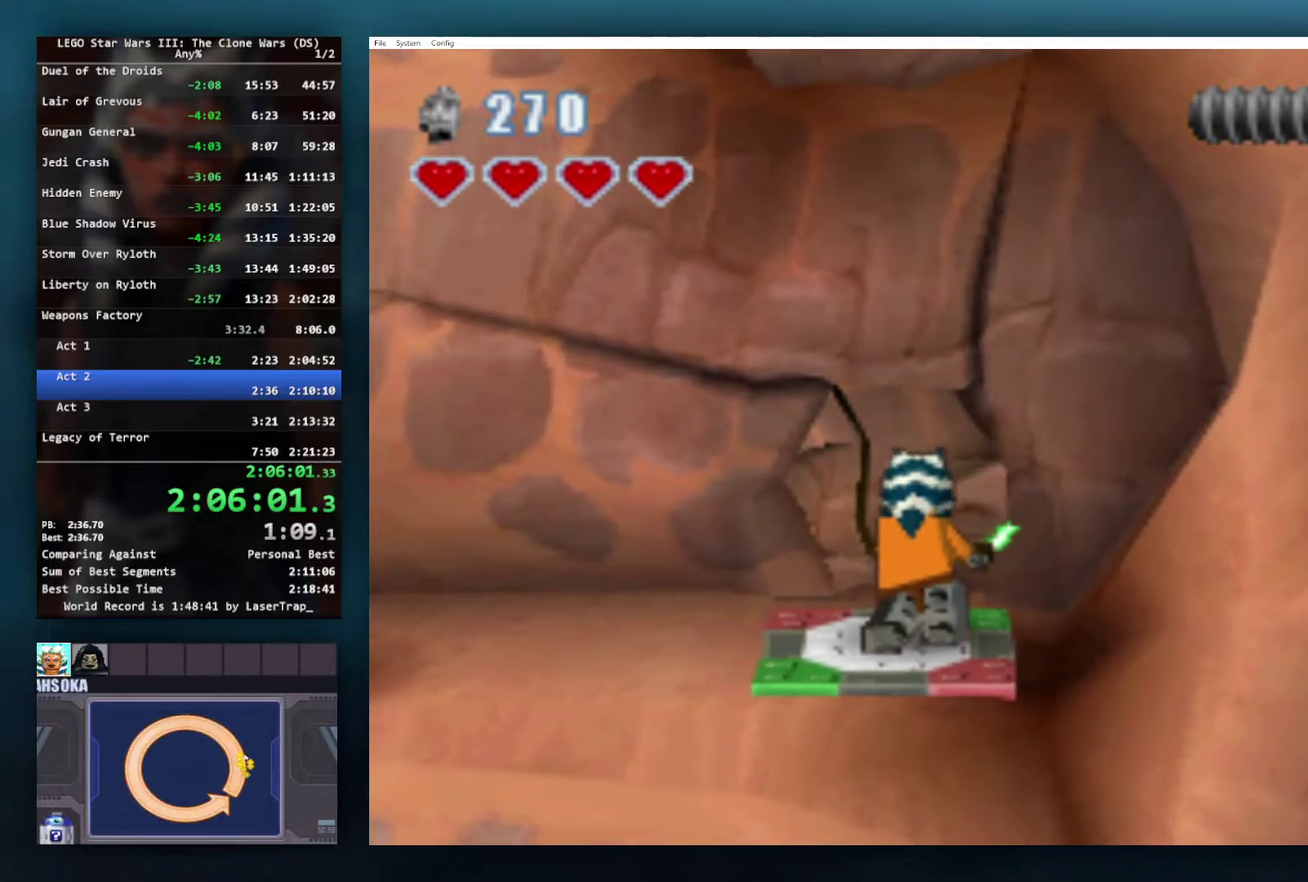
{"buttons": [], "left_stick": "center", "right_stick": "center", "events": []}
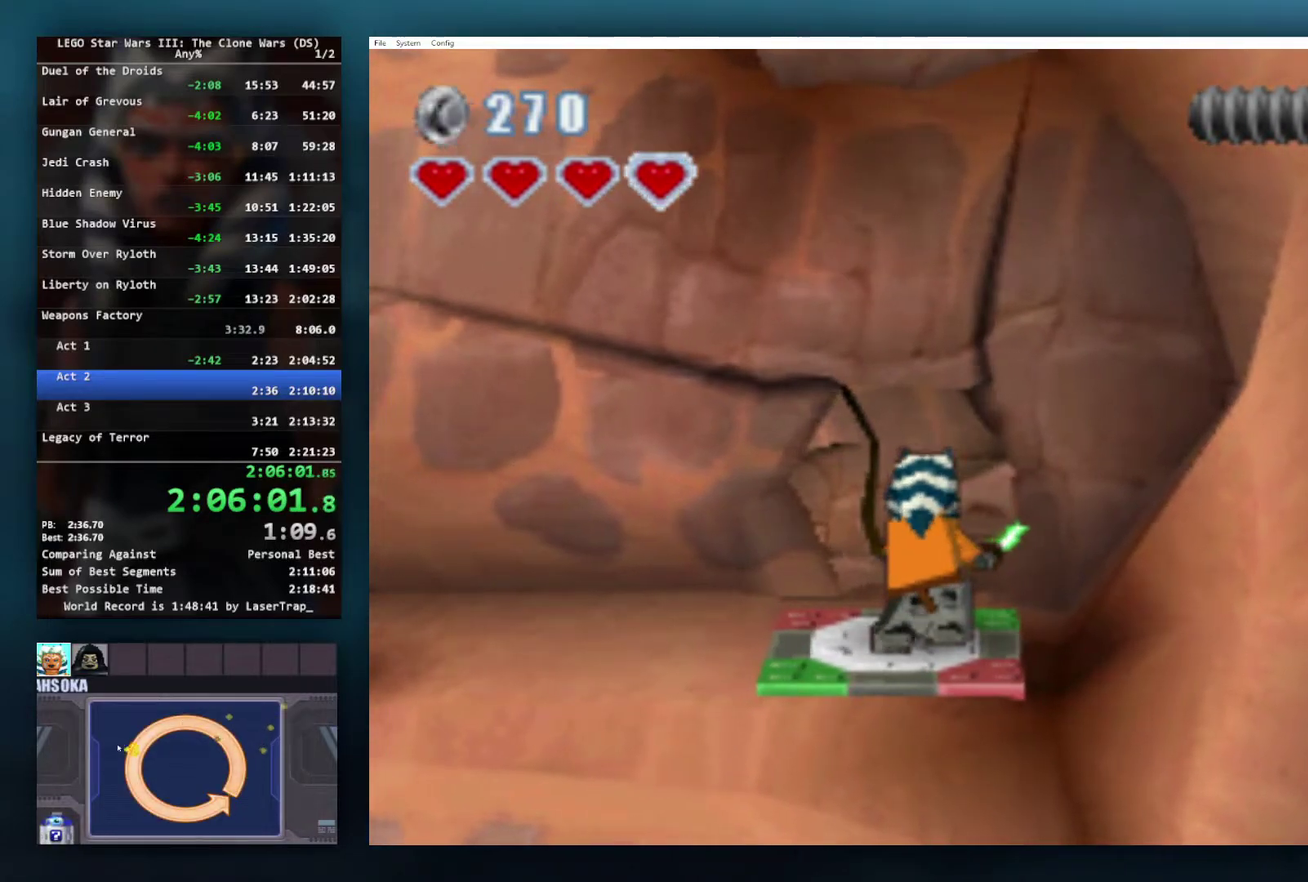
{"buttons": [], "left_stick": "center", "right_stick": "center", "events": []}